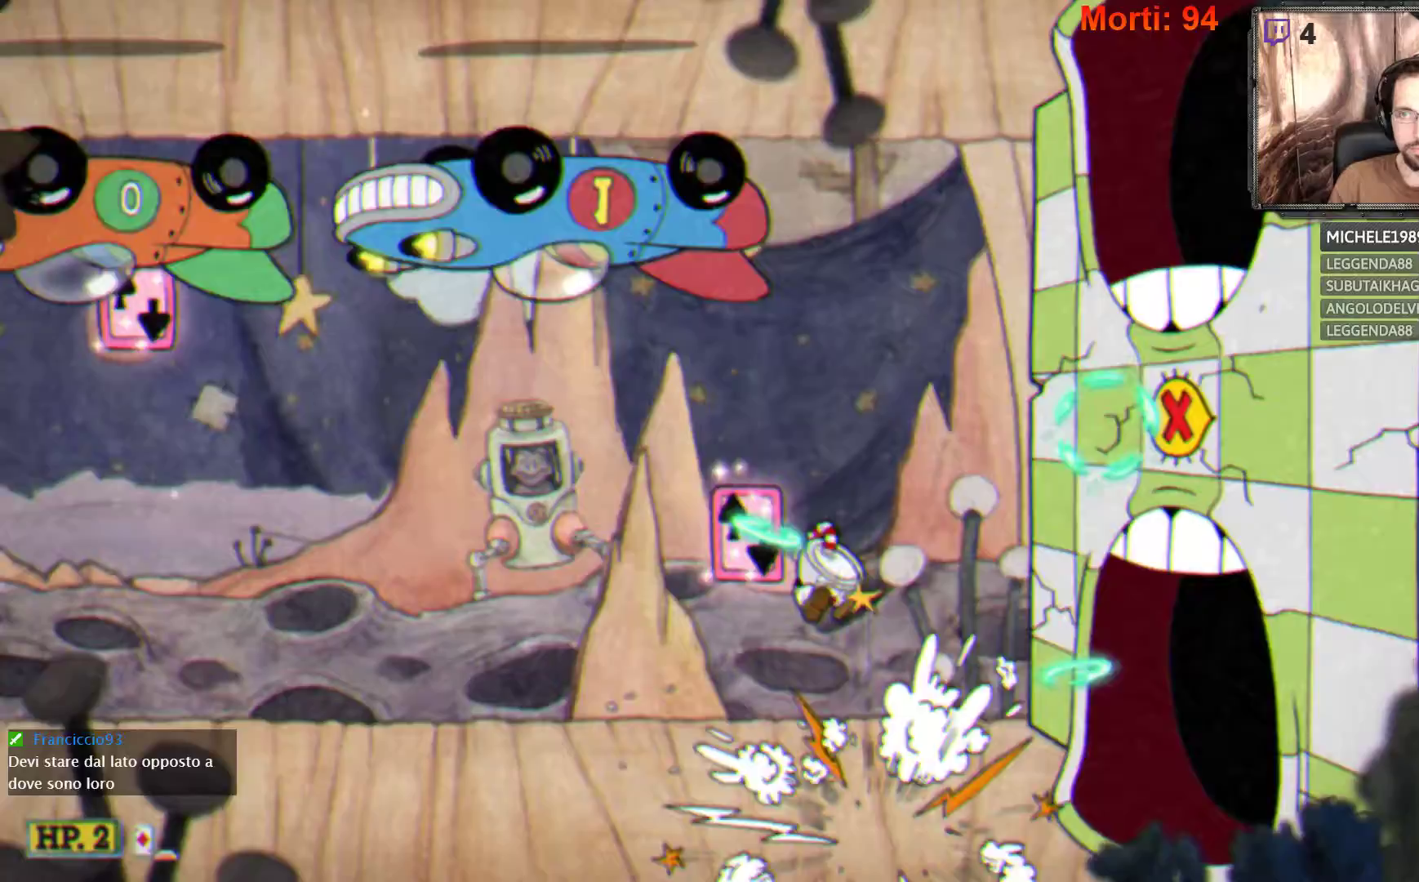
Gameplay with a controller (Xbox layout); each line is a JSON object with the inputs held at the frame after it. "events" lists button and stick changes between this image and that frame as [ms after this image, input, new state], when the widget could be followed in between. Not read: L3 R3.
{"buttons": ["L2"], "left_stick": "center", "right_stick": "center", "events": [[200, "A", "down"], [467, "A", "up"]]}
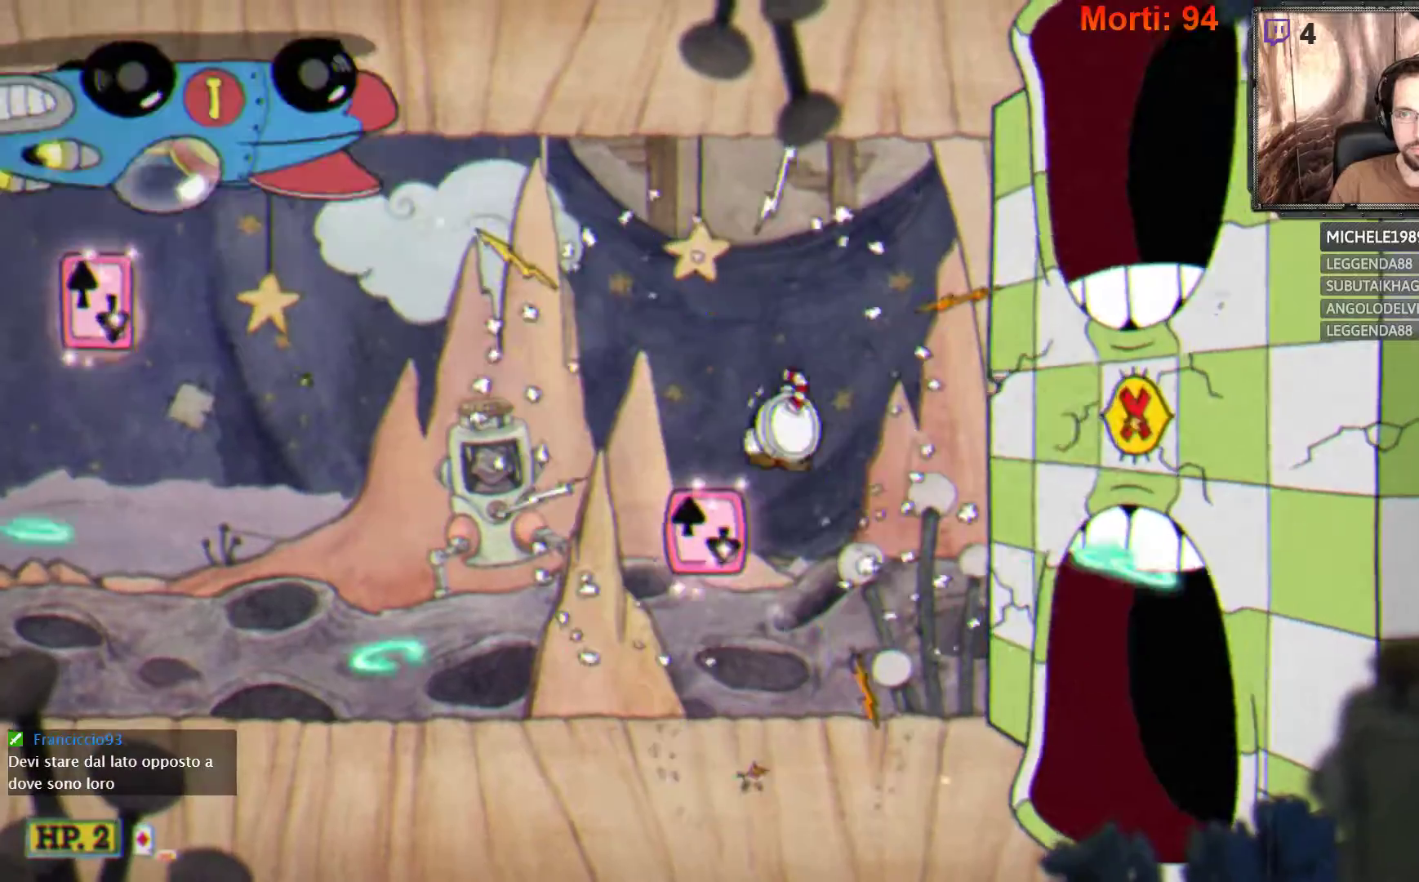
{"buttons": ["L2"], "left_stick": "right", "right_stick": "center", "events": [[33, "left_stick", "right"]]}
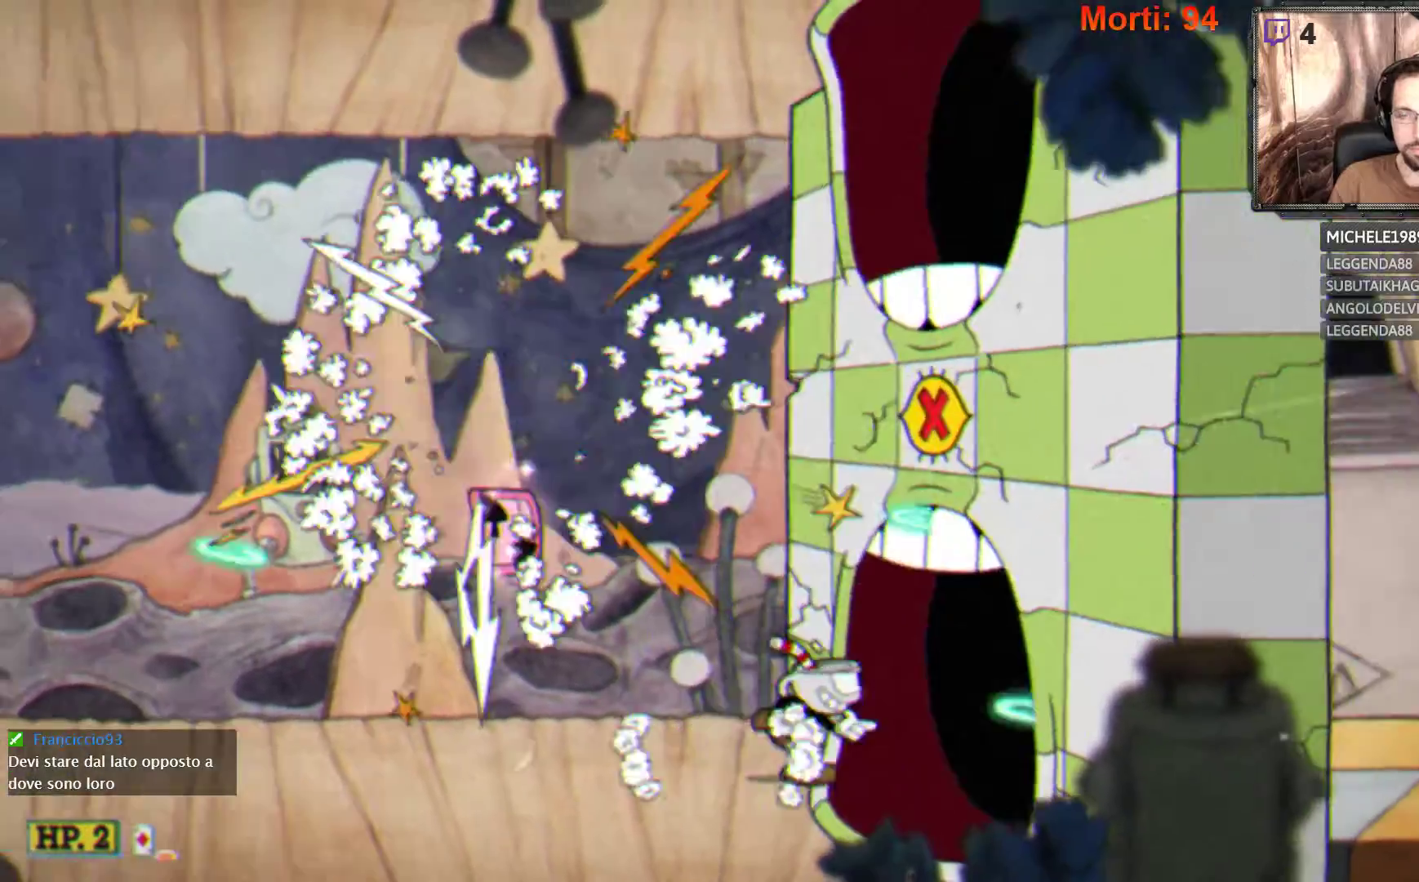
{"buttons": ["L2"], "left_stick": "right", "right_stick": "center", "events": []}
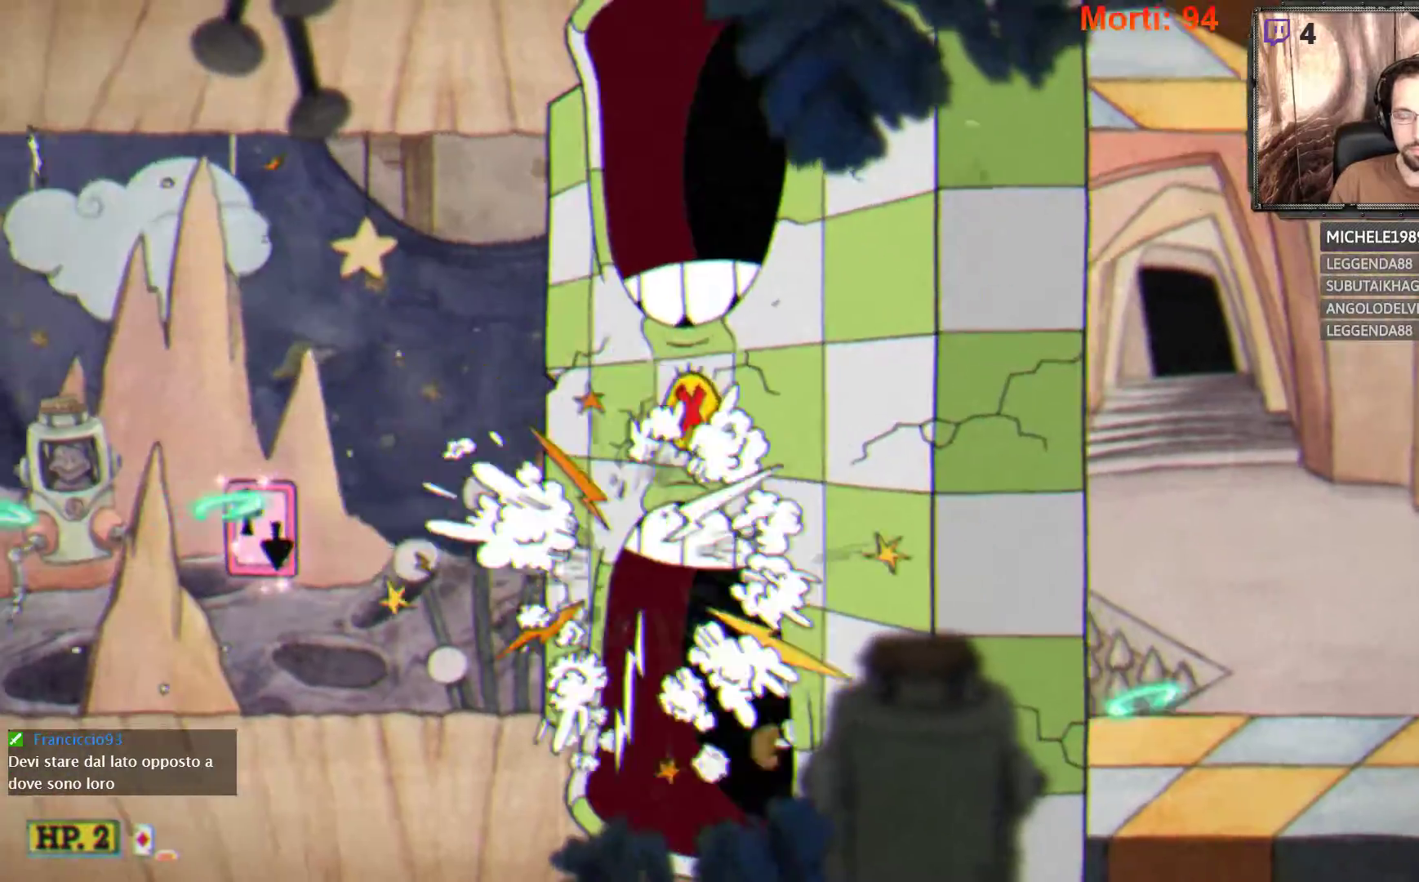
{"buttons": ["L2"], "left_stick": "right", "right_stick": "center", "events": []}
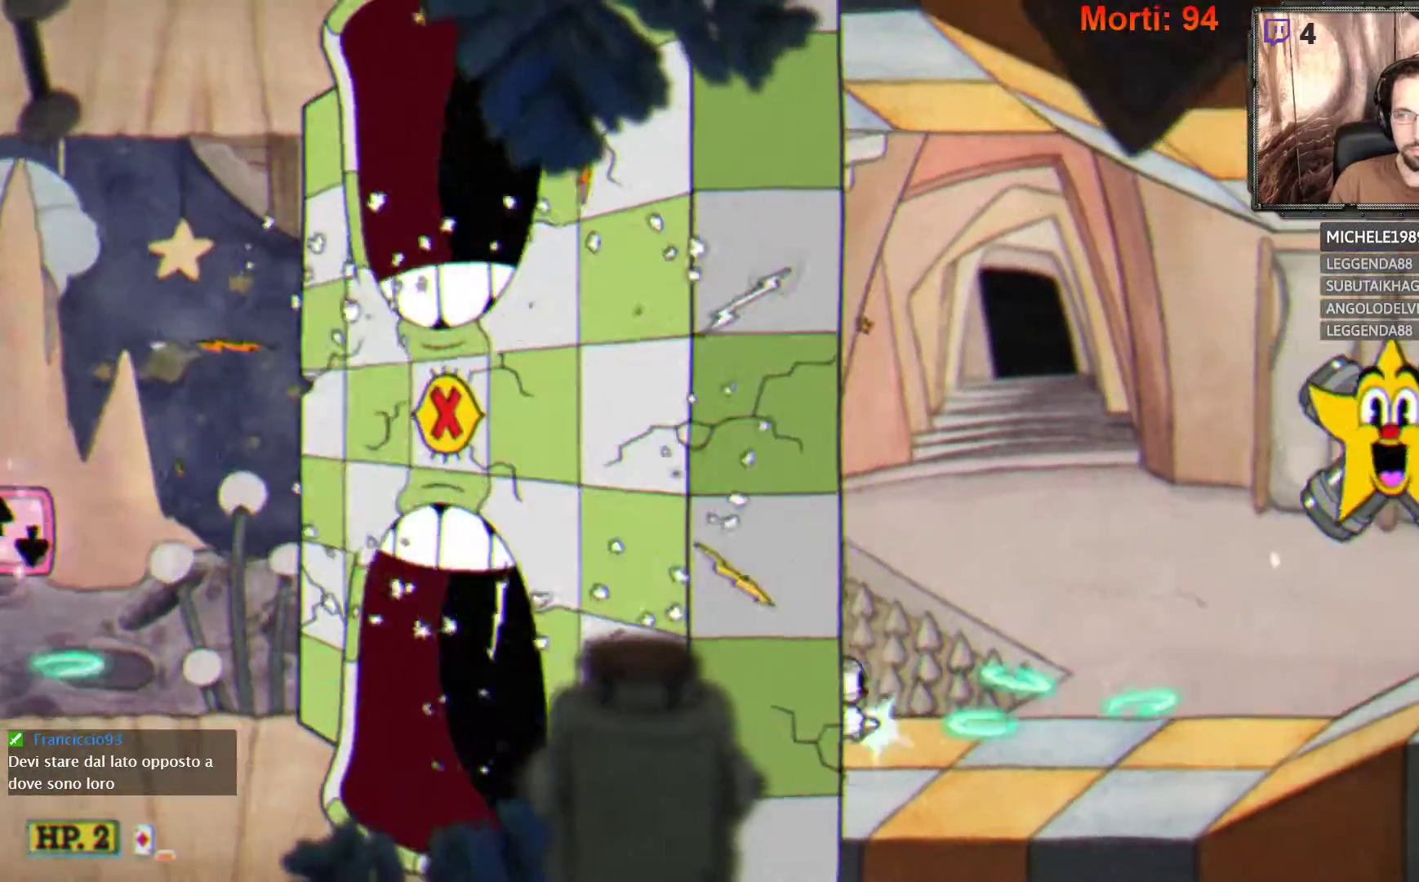
{"buttons": ["L2"], "left_stick": "center", "right_stick": "center", "events": [[433, "left_stick", "center"]]}
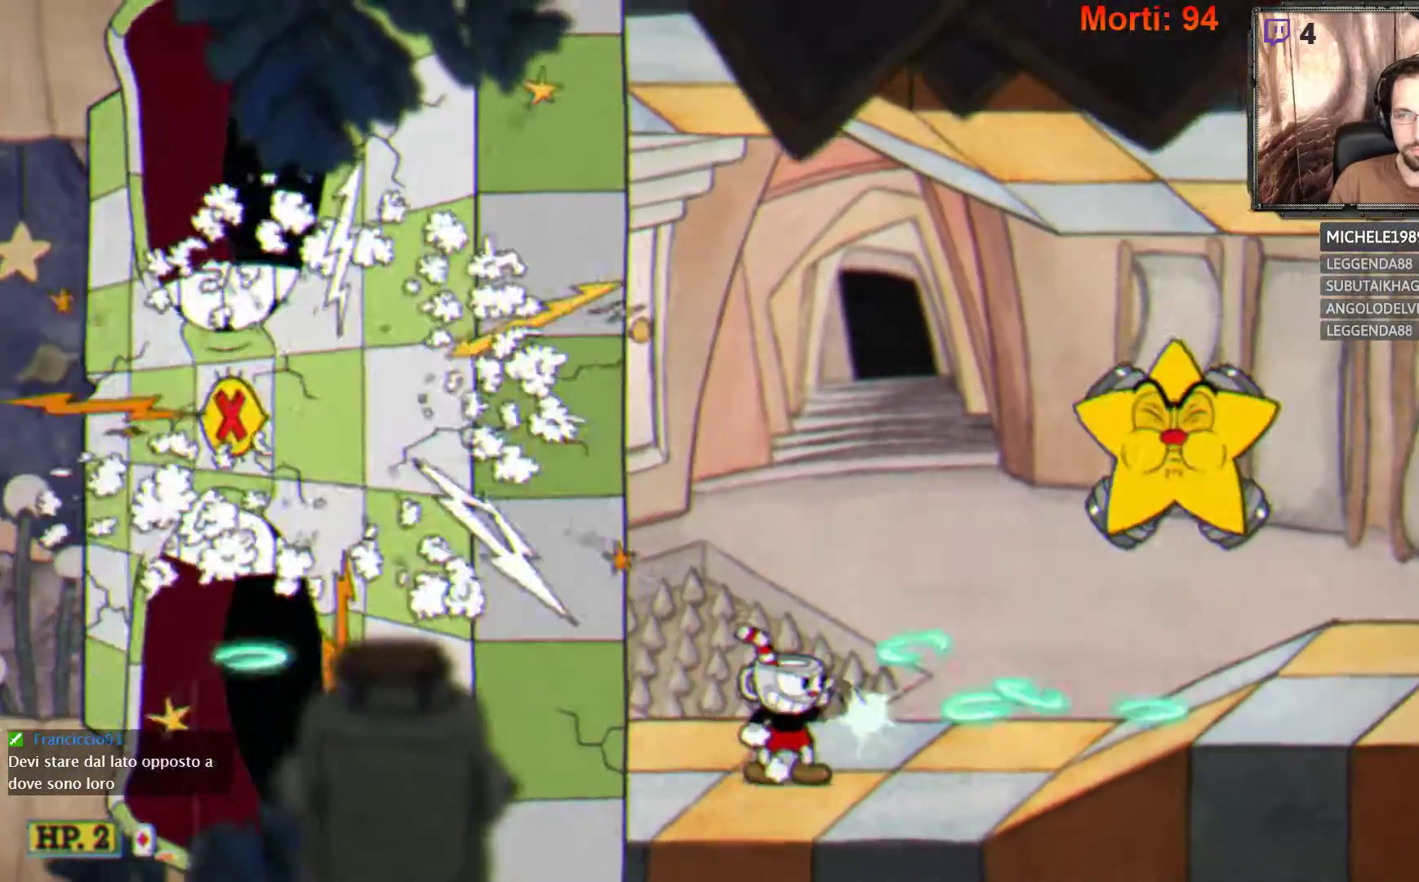
{"buttons": ["L2"], "left_stick": "center", "right_stick": "center", "events": []}
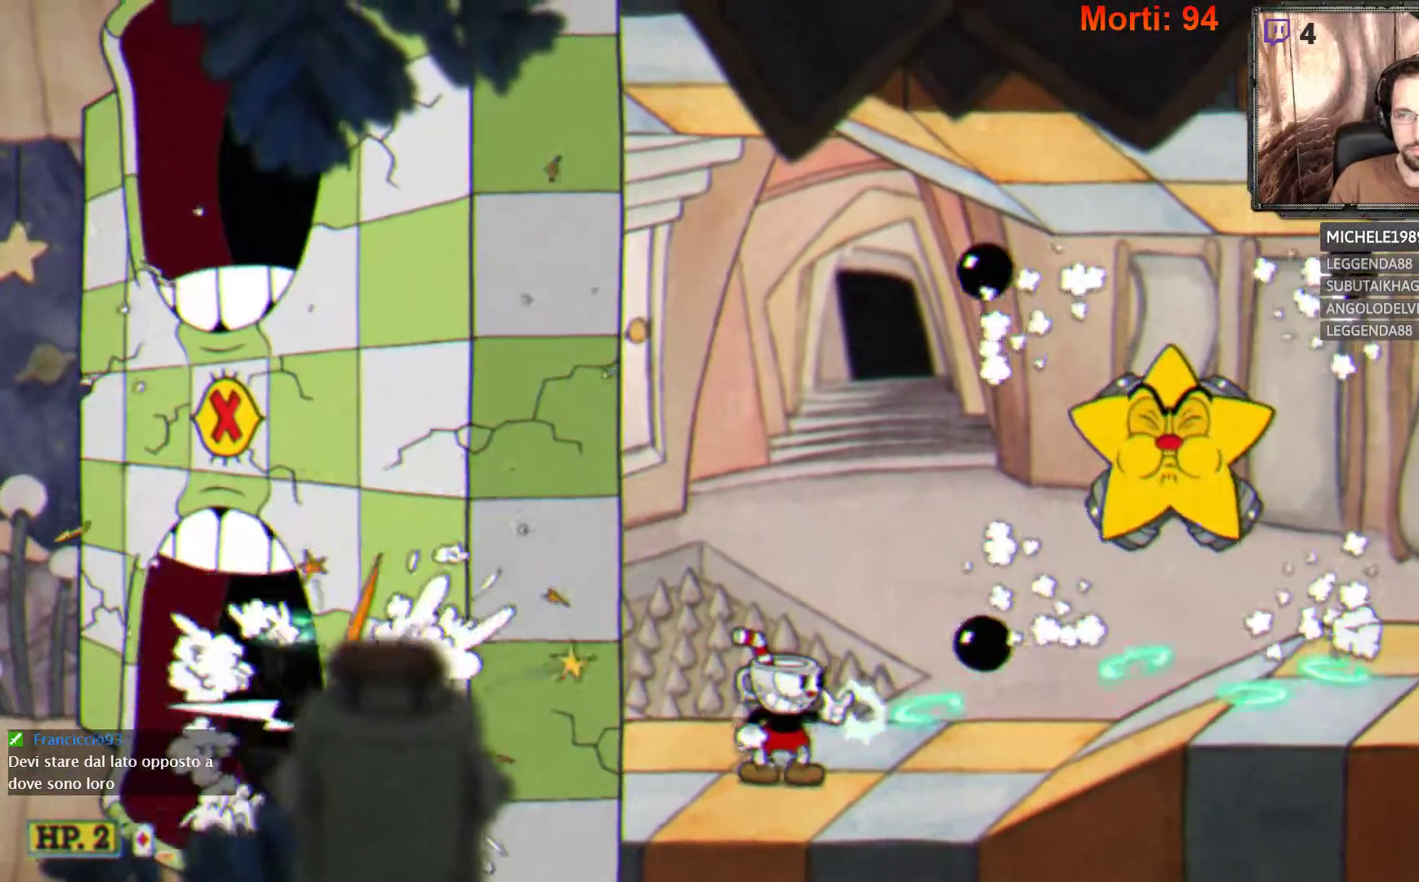
{"buttons": ["L2"], "left_stick": "right", "right_stick": "center", "events": [[467, "left_stick", "right"]]}
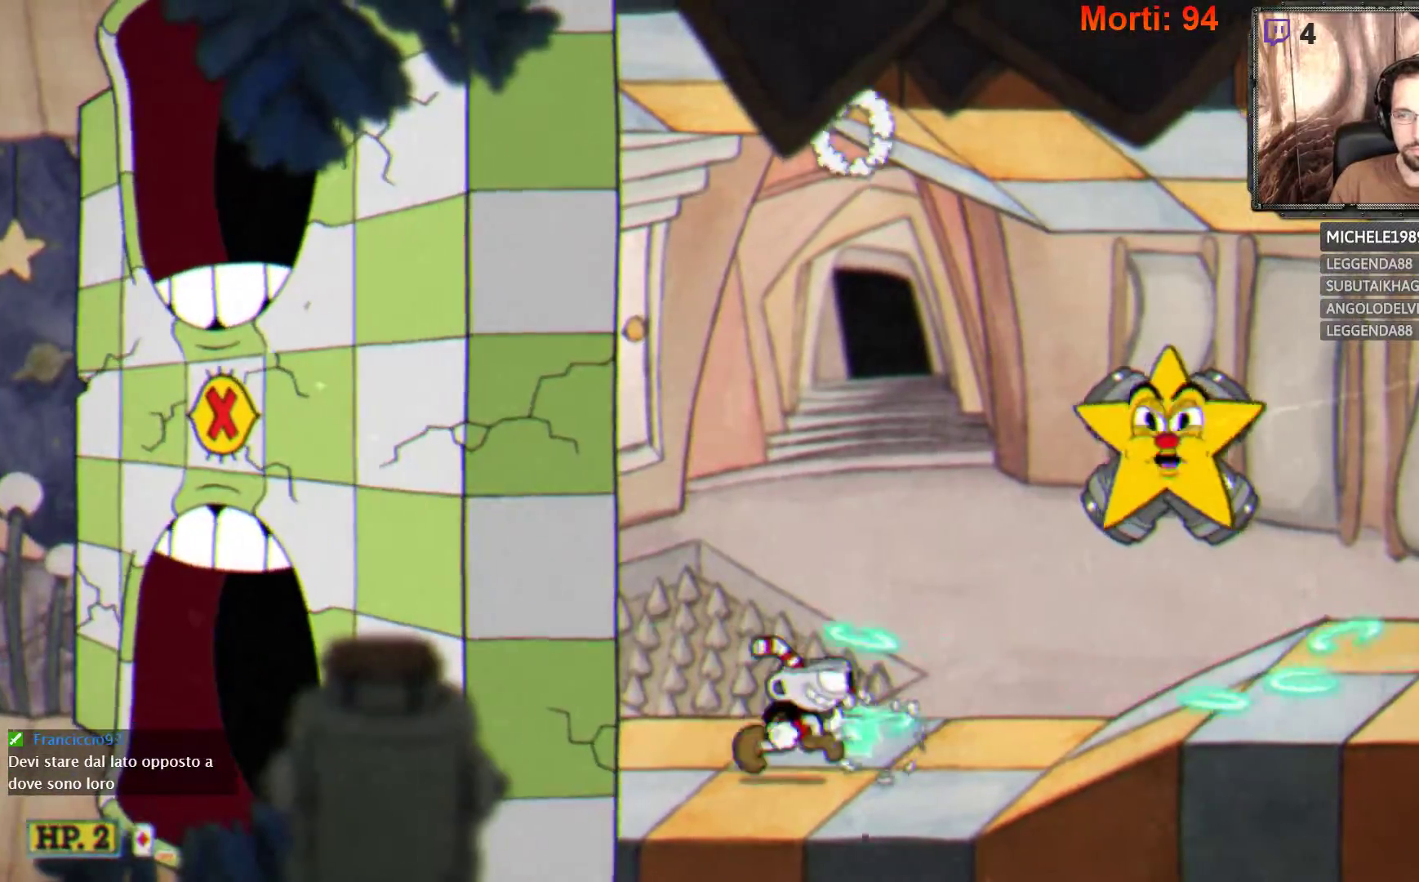
{"buttons": ["L2"], "left_stick": "right", "right_stick": "center", "events": []}
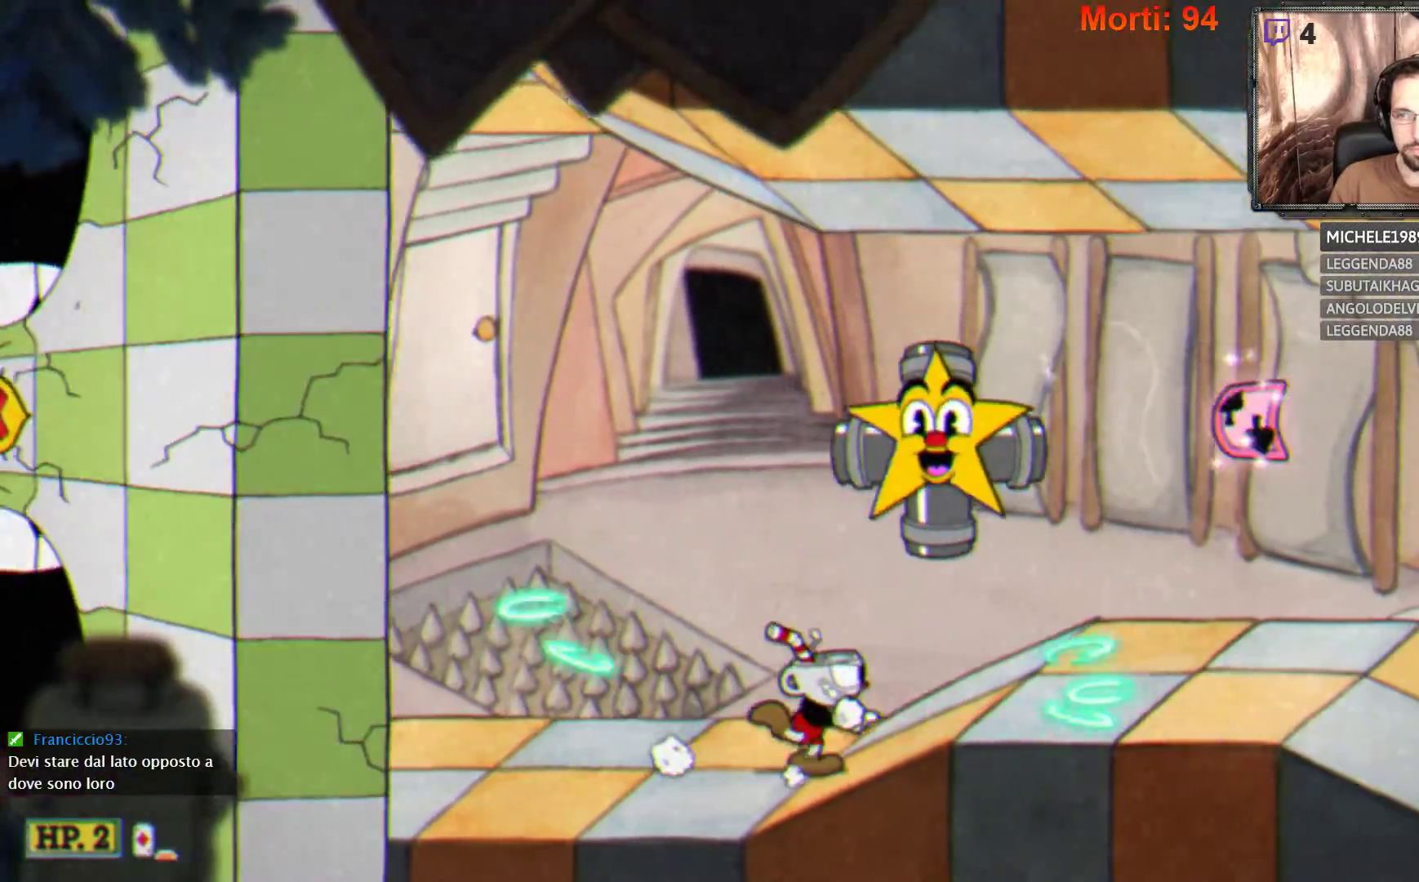
{"buttons": ["L2"], "left_stick": "right", "right_stick": "center", "events": [[133, "B", "down"], [233, "B", "up"]]}
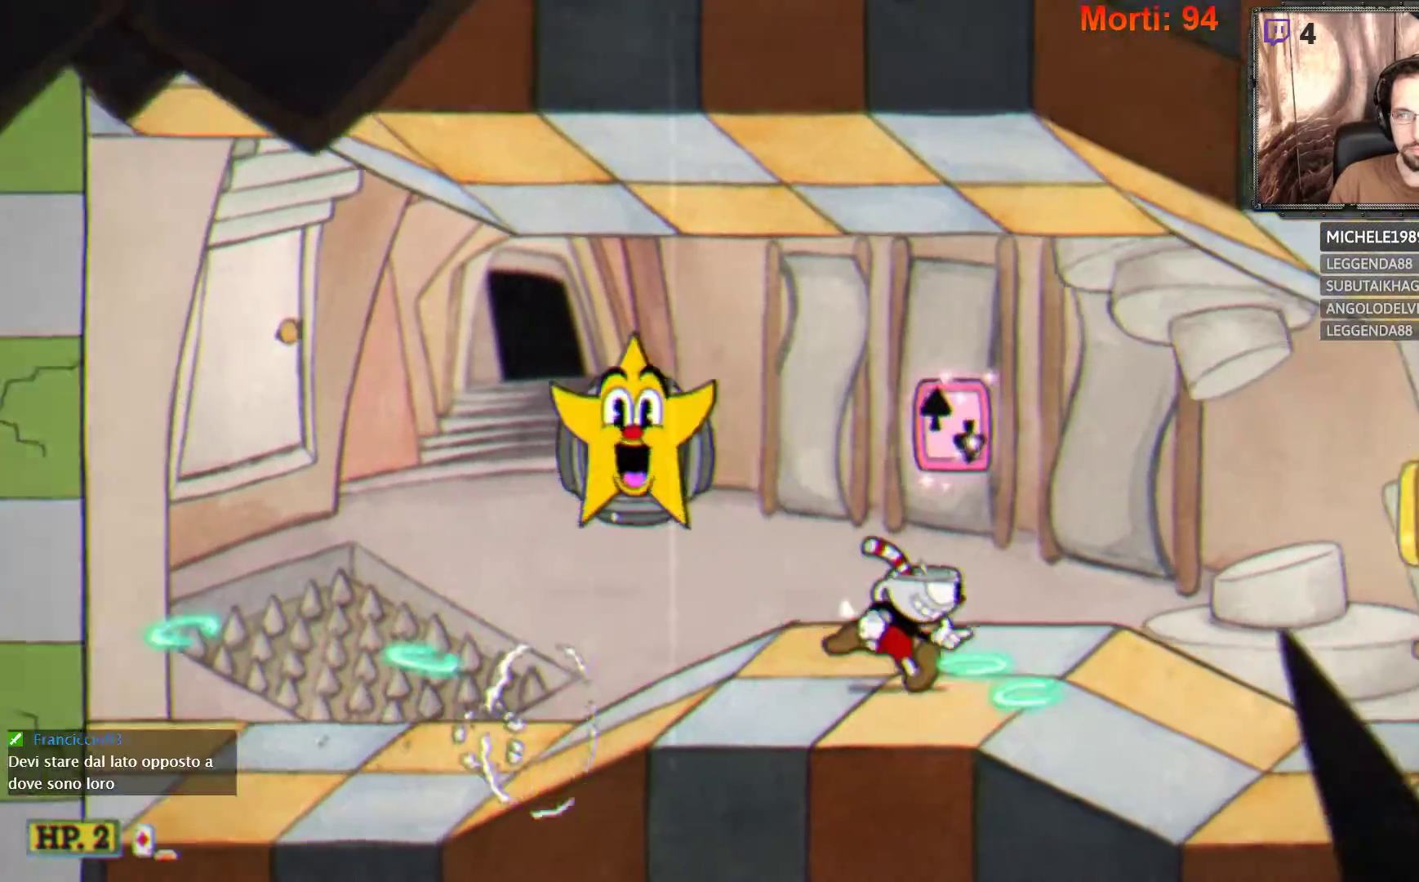
{"buttons": ["L2"], "left_stick": "right", "right_stick": "center", "events": []}
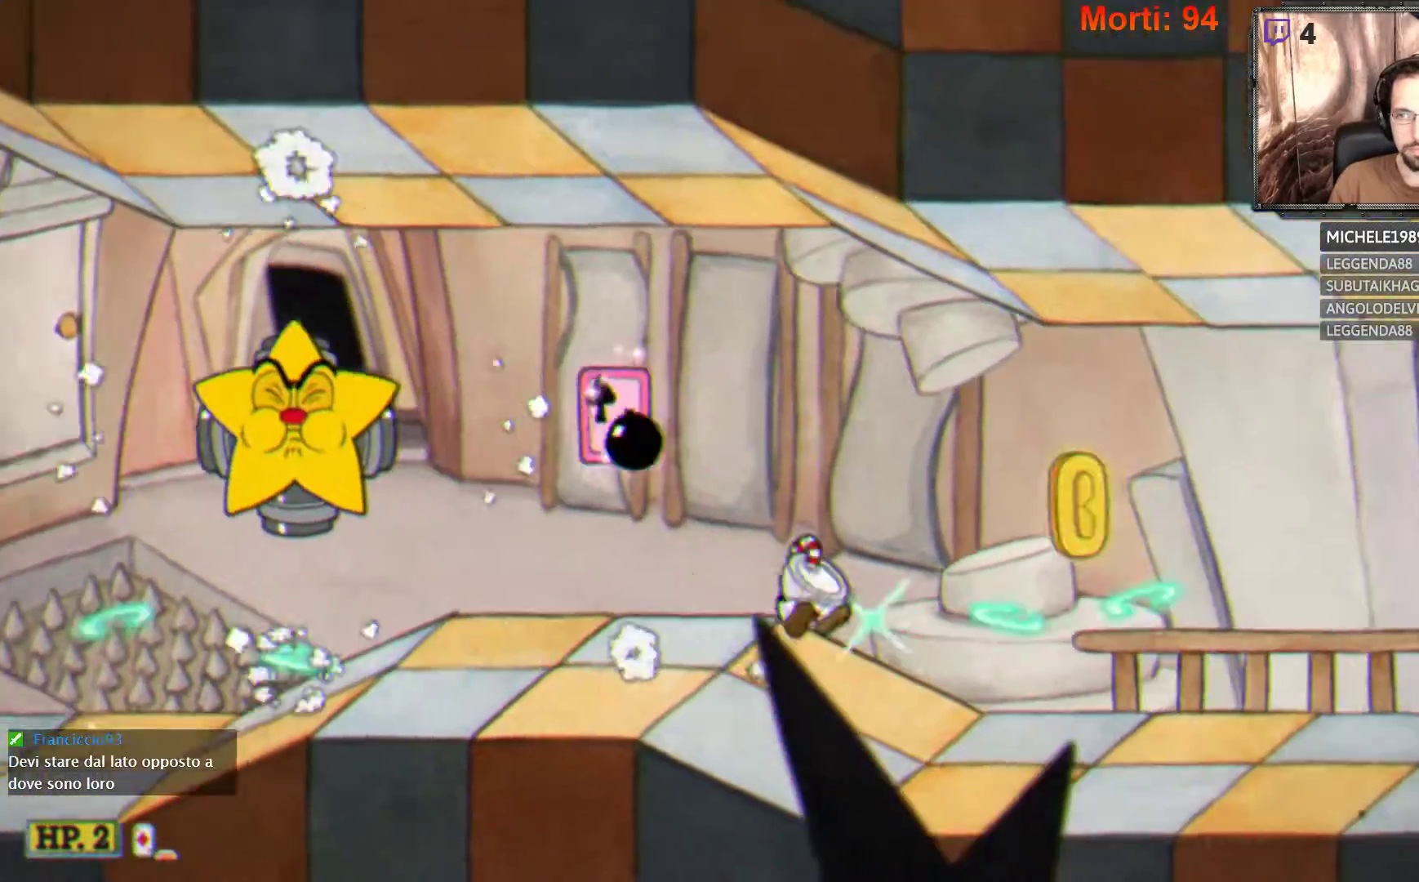
{"buttons": ["L2"], "left_stick": "right", "right_stick": "center", "events": []}
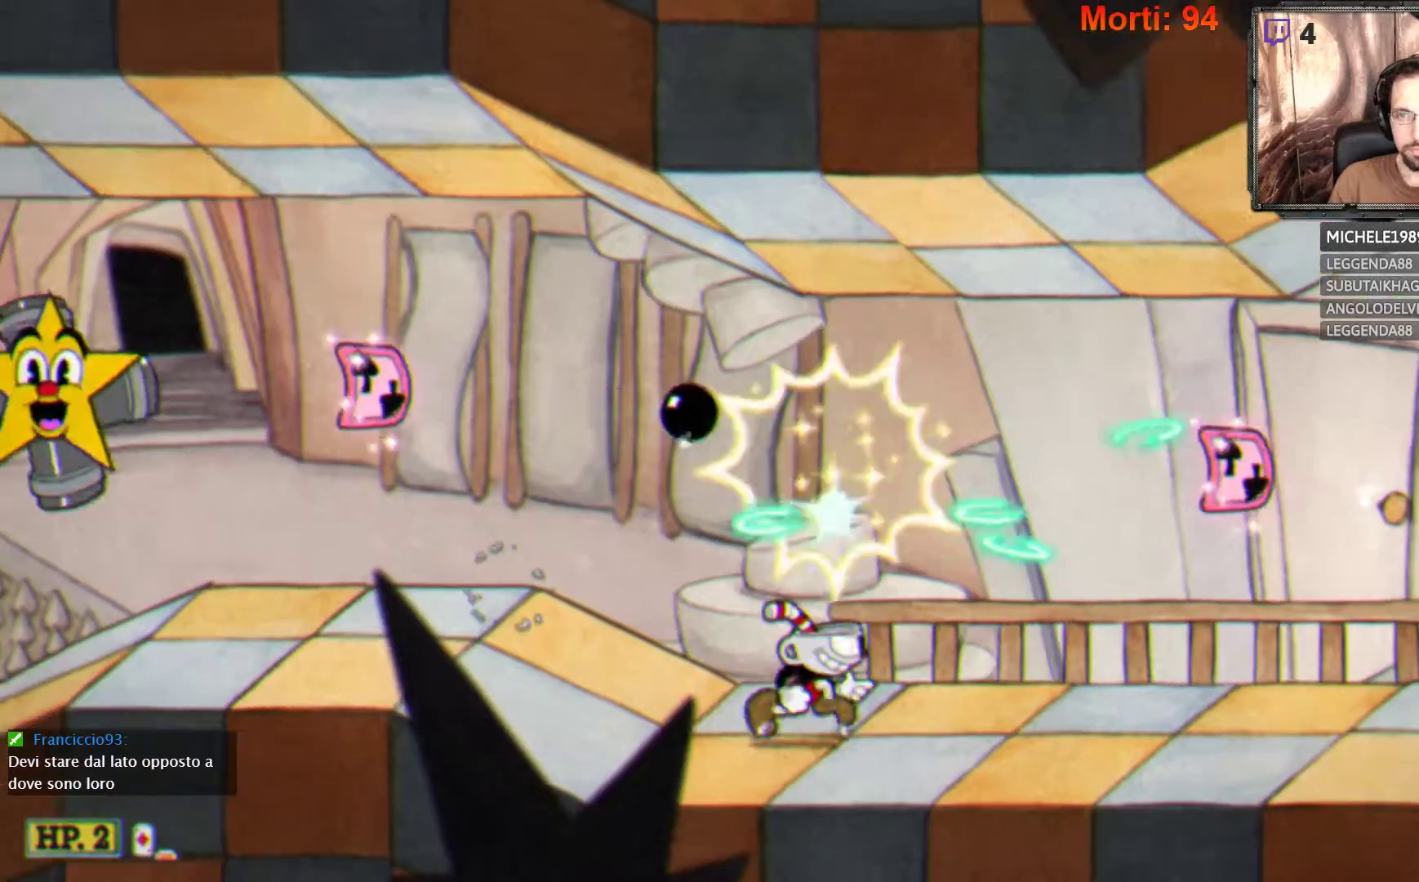
{"buttons": ["L2"], "left_stick": "right", "right_stick": "center", "events": [[200, "left_stick", "center"], [467, "left_stick", "right"]]}
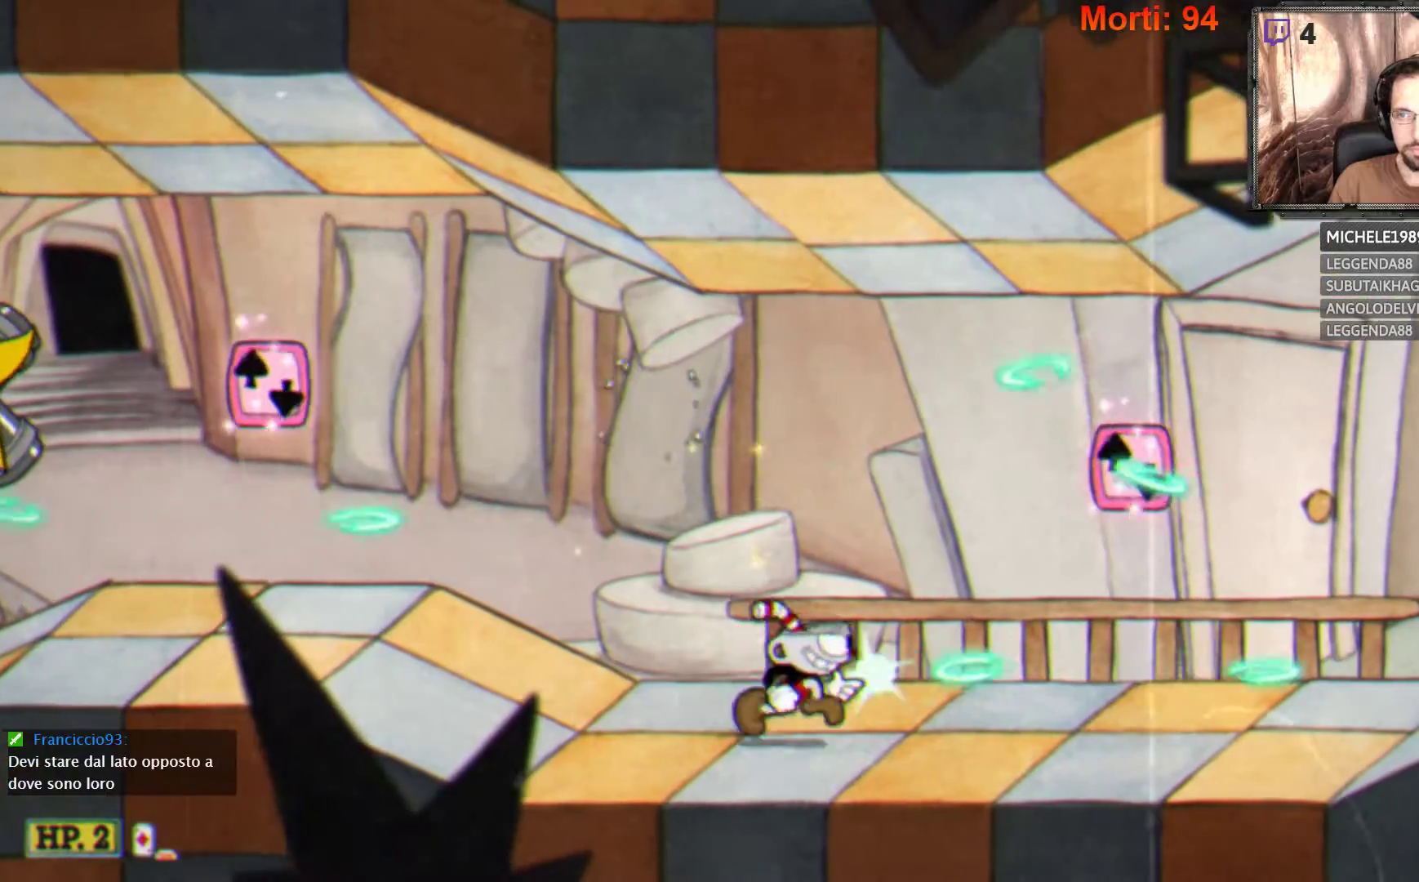
{"buttons": ["L2"], "left_stick": "right", "right_stick": "center", "events": []}
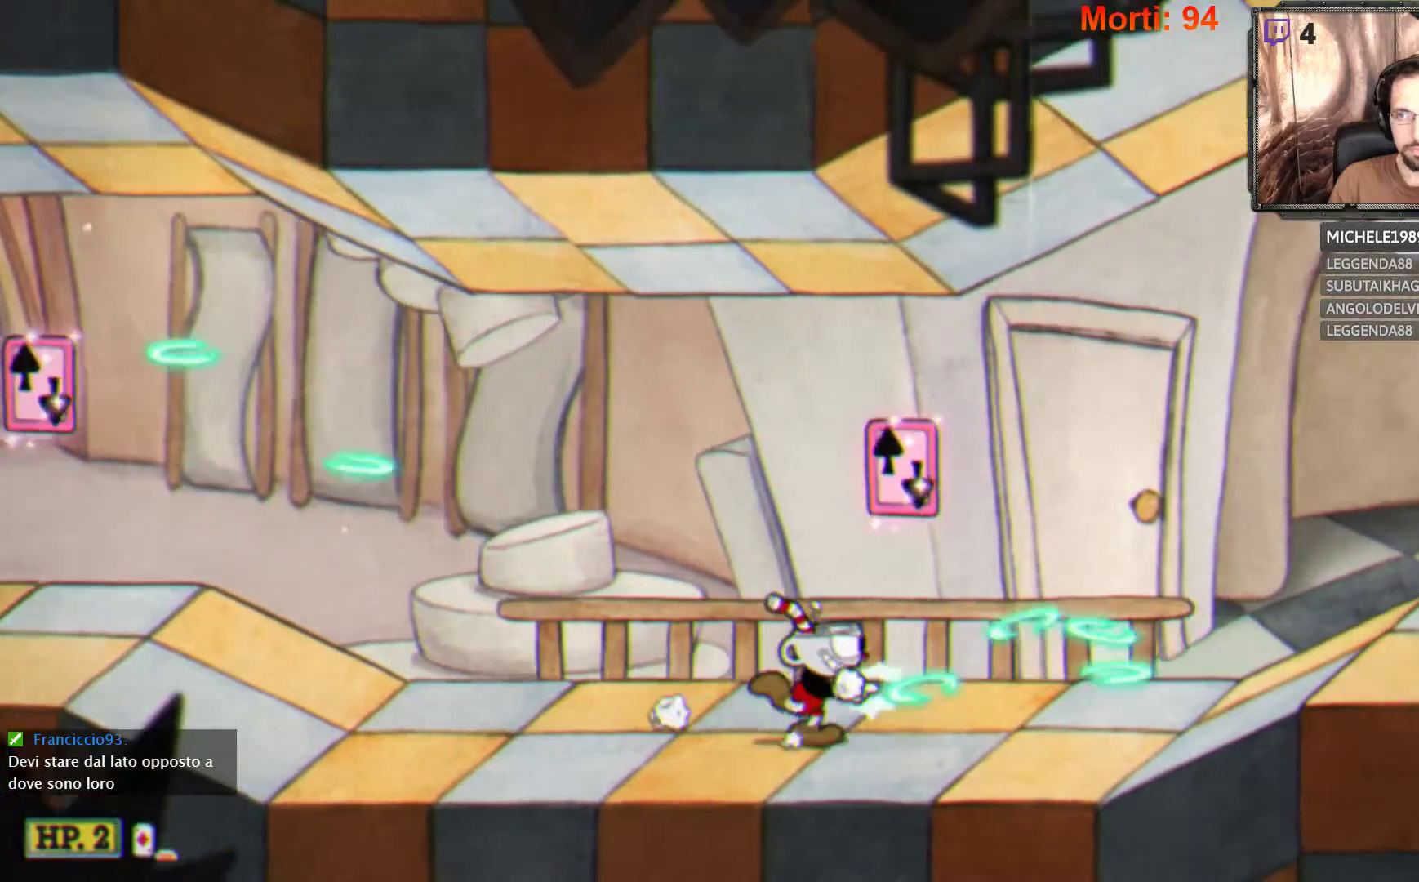
{"buttons": ["L2"], "left_stick": "right", "right_stick": "center", "events": []}
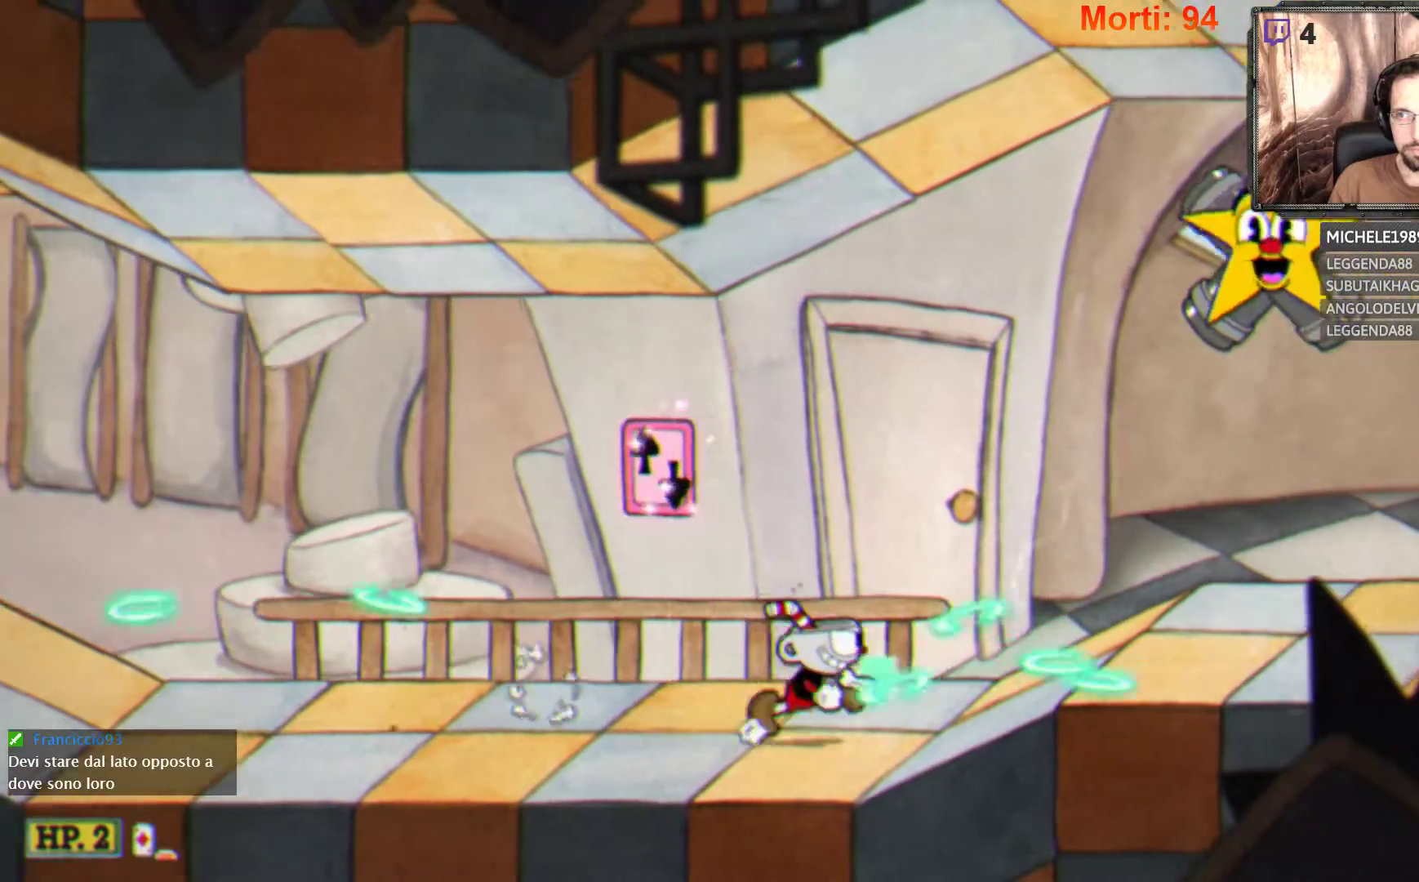
{"buttons": ["L2"], "left_stick": "center", "right_stick": "center", "events": [[67, "left_stick", "center"]]}
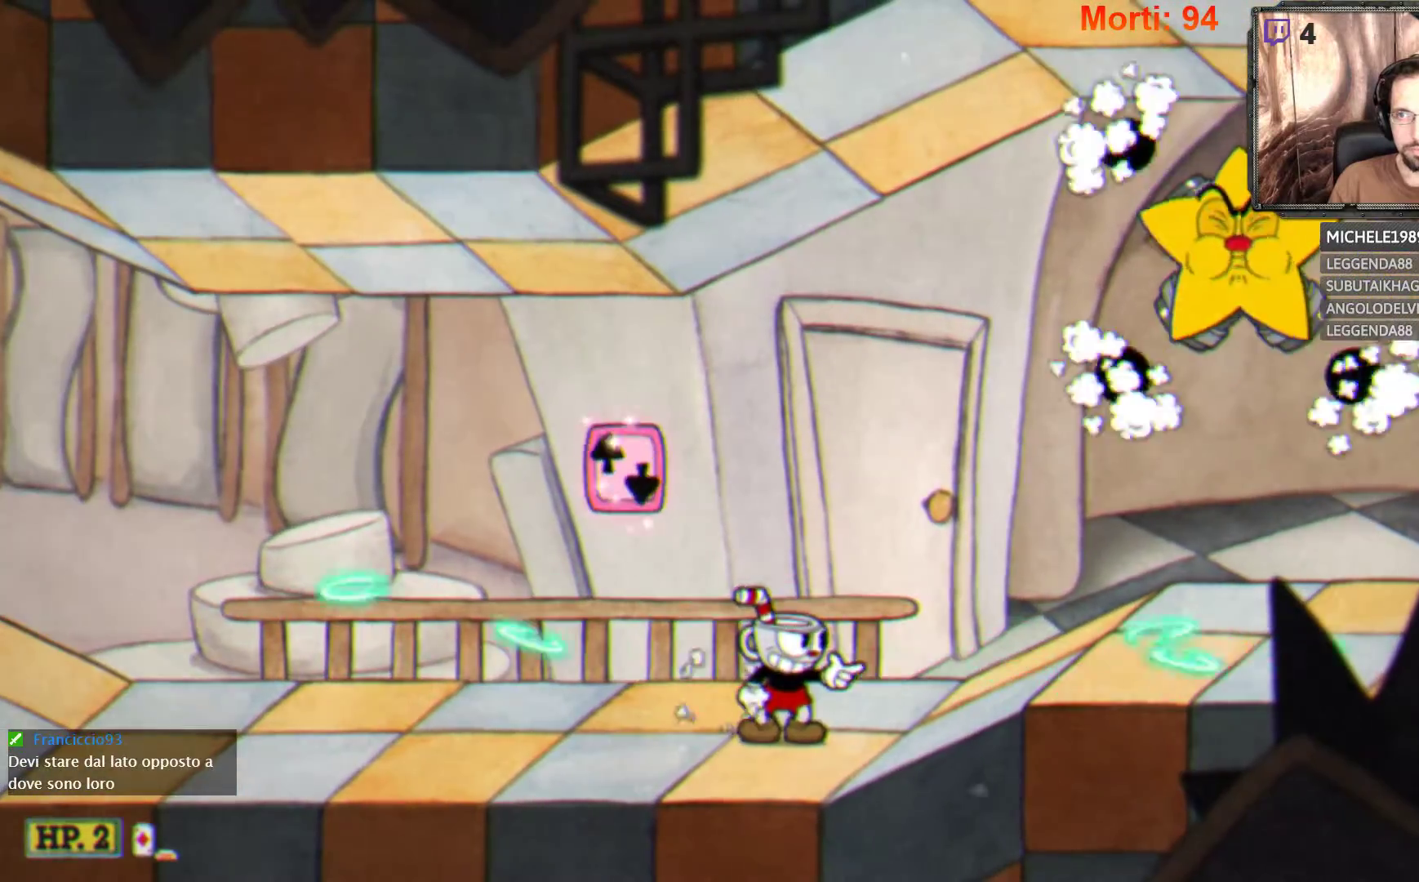
{"buttons": ["L2"], "left_stick": "left", "right_stick": "center", "events": [[300, "left_stick", "left"]]}
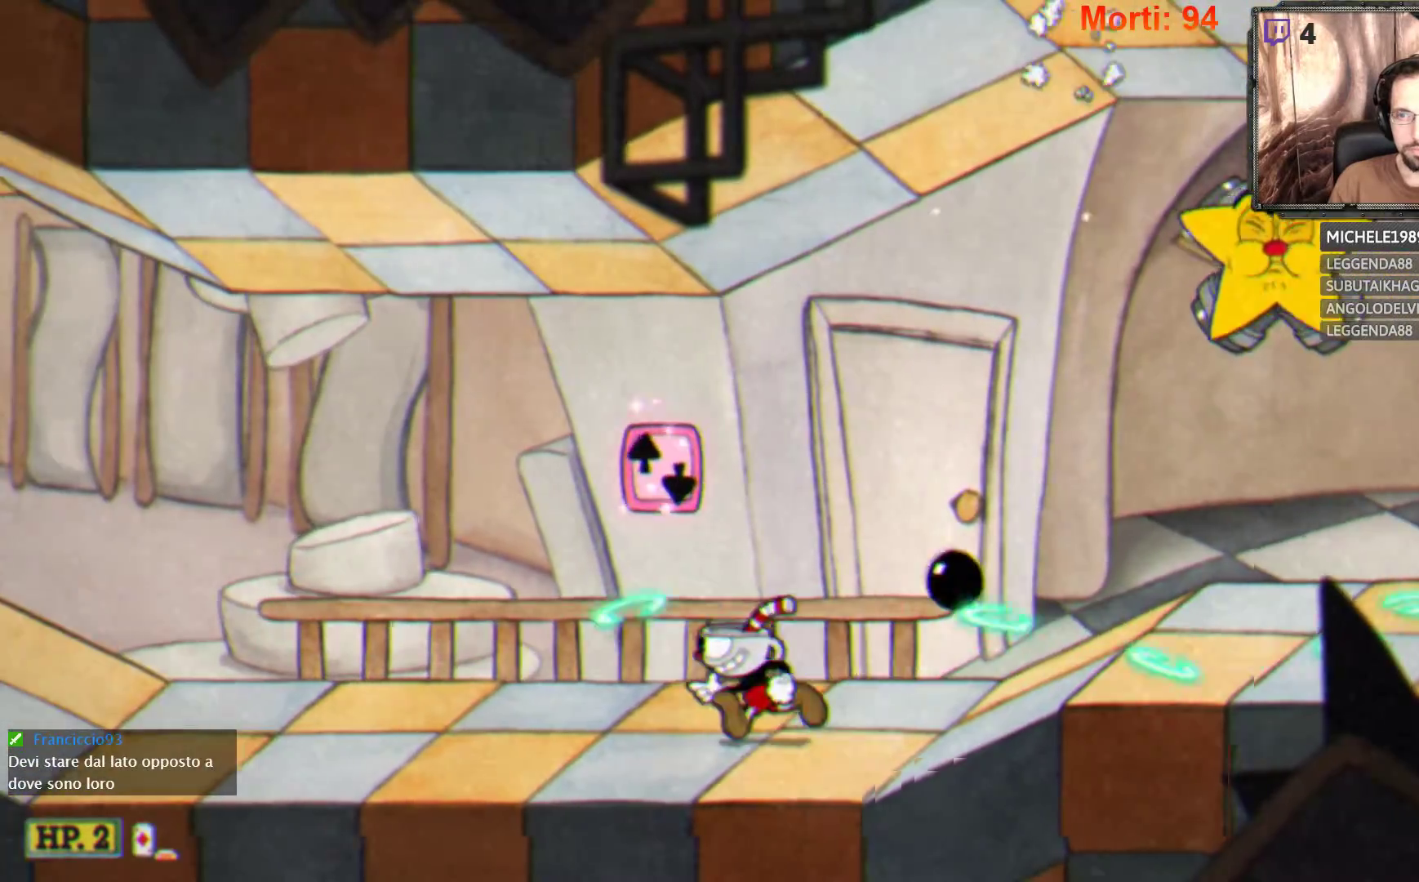
{"buttons": ["L2"], "left_stick": "right", "right_stick": "center", "events": [[67, "left_stick", "center"], [133, "left_stick", "right"], [200, "A", "down"], [333, "A", "up"]]}
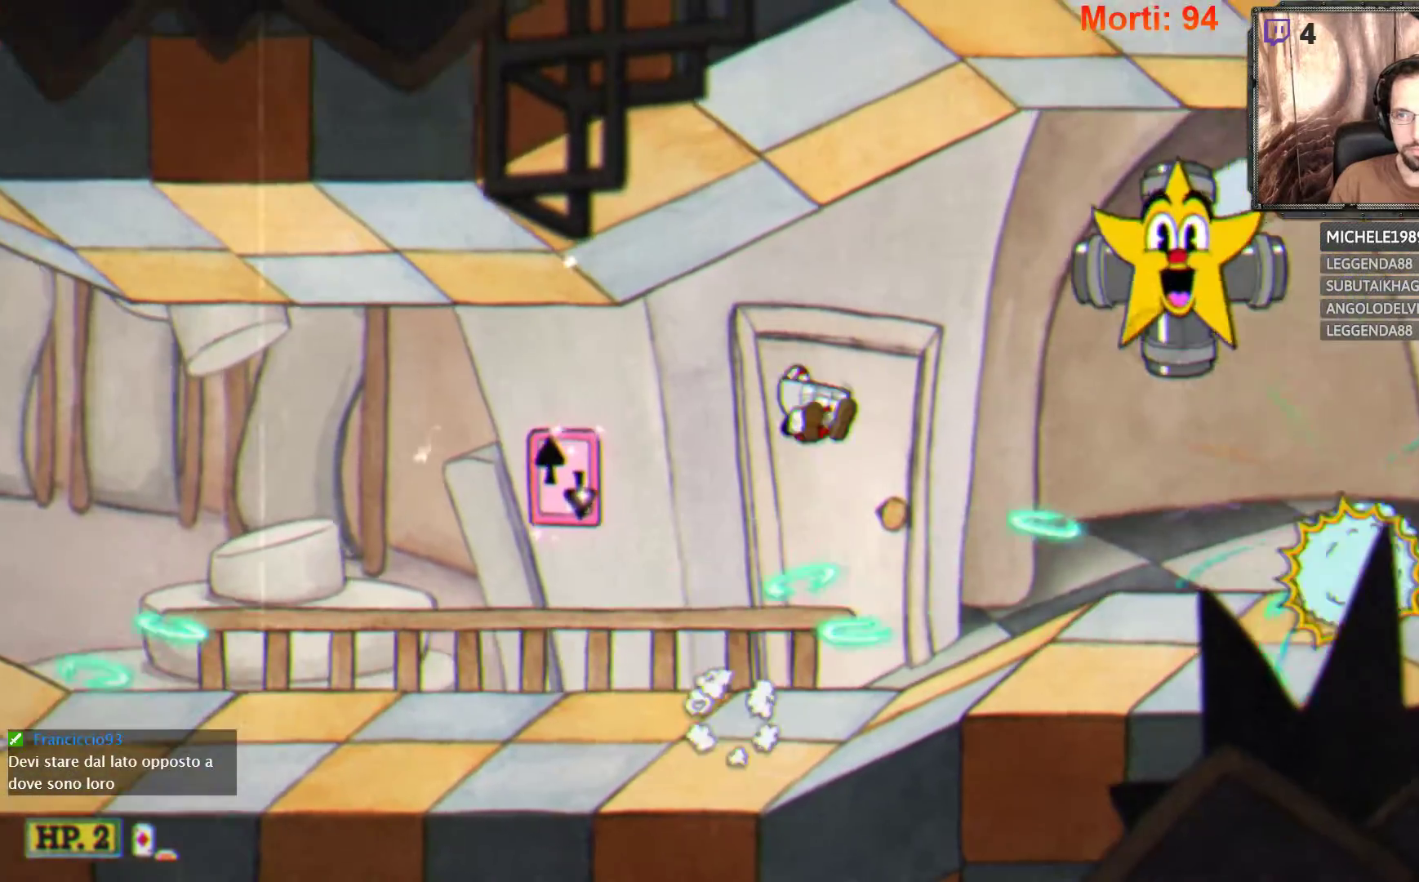
{"buttons": ["B", "L2"], "left_stick": "right", "right_stick": "center", "events": [[467, "B", "down"]]}
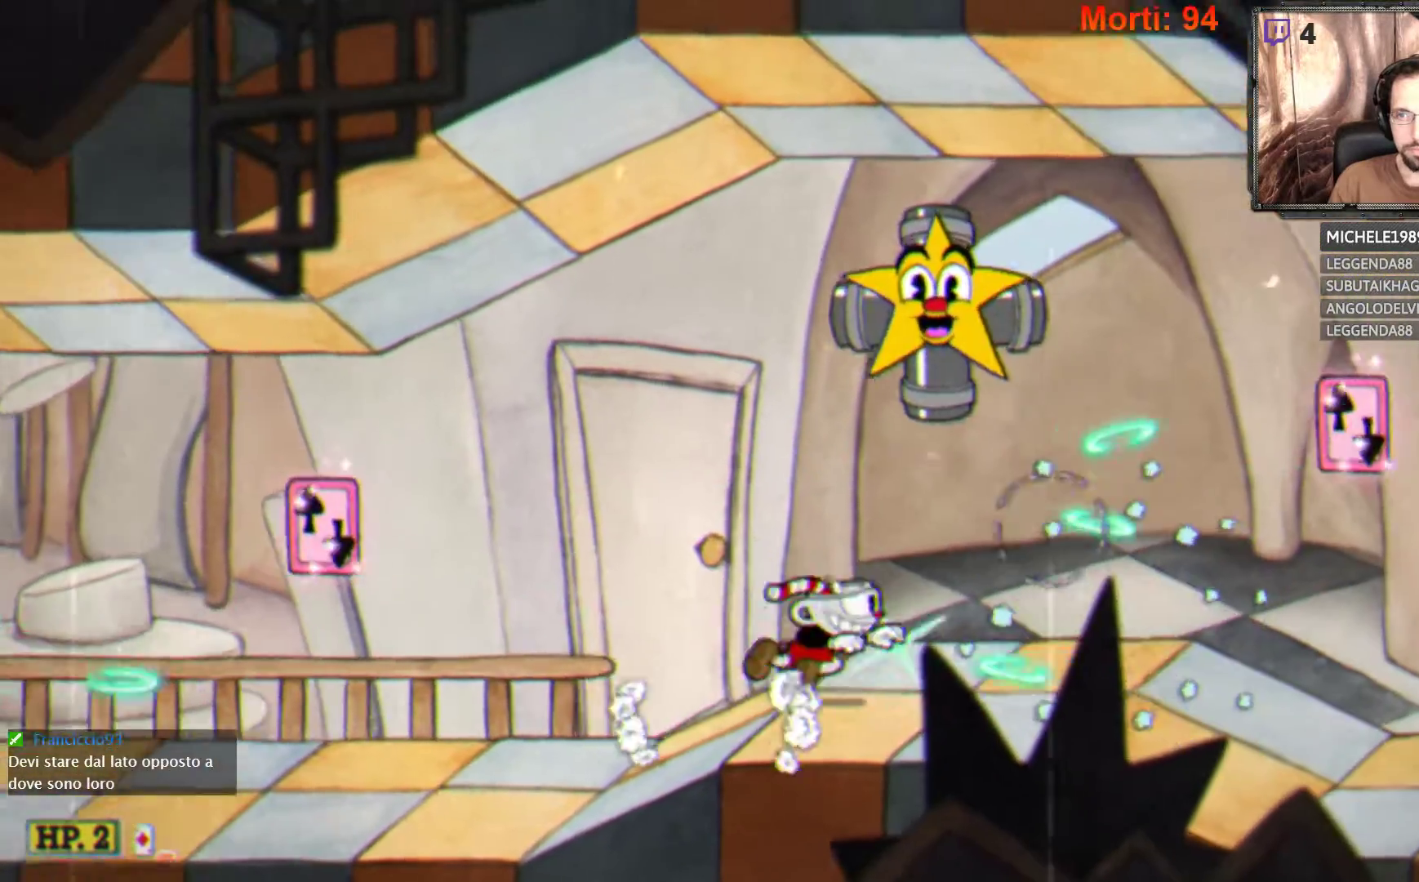
{"buttons": ["L2"], "left_stick": "right", "right_stick": "center", "events": [[33, "B", "up"]]}
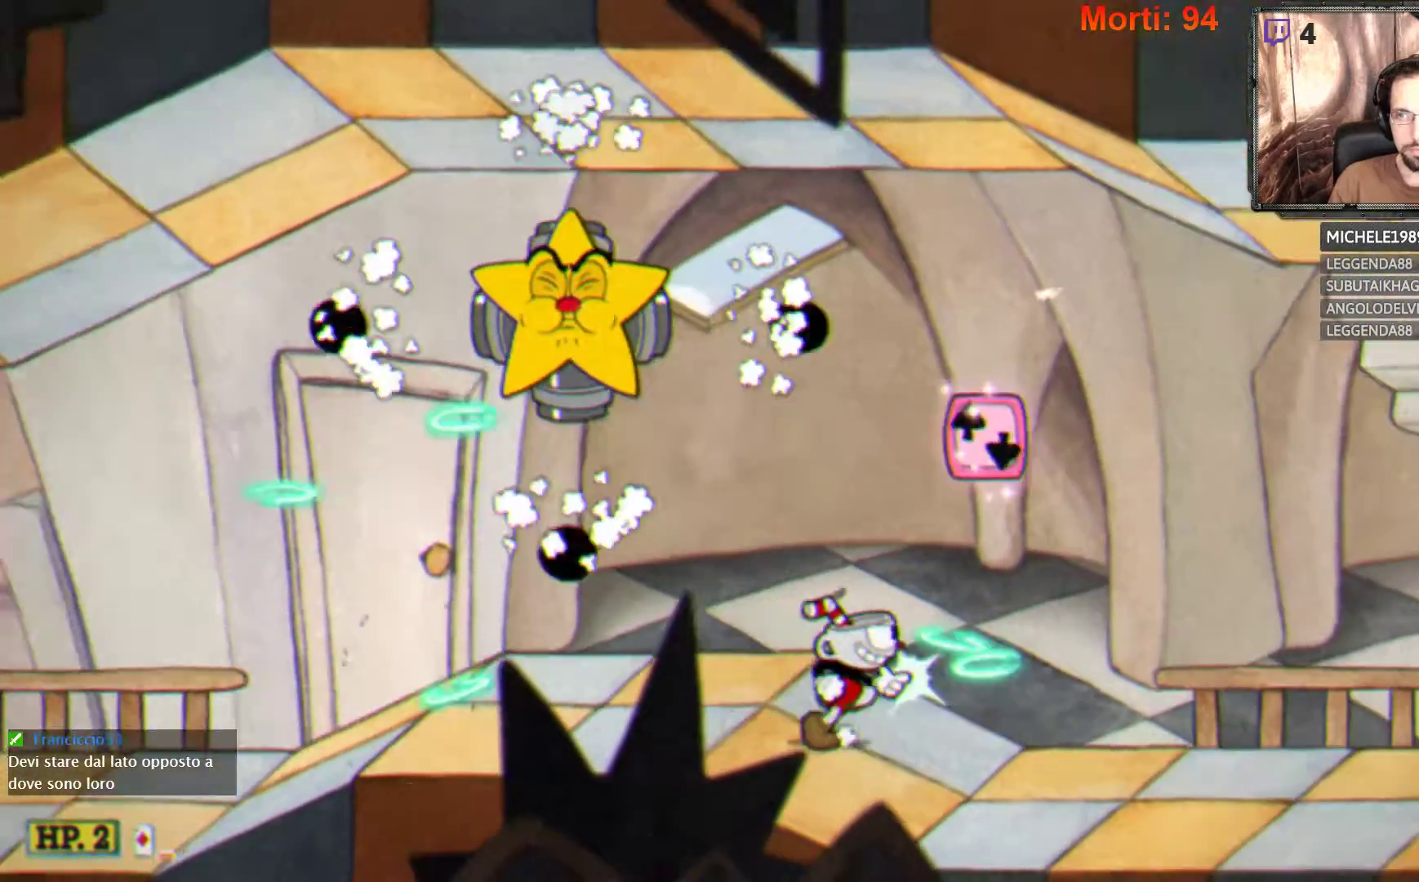
{"buttons": ["L2"], "left_stick": "right", "right_stick": "center", "events": []}
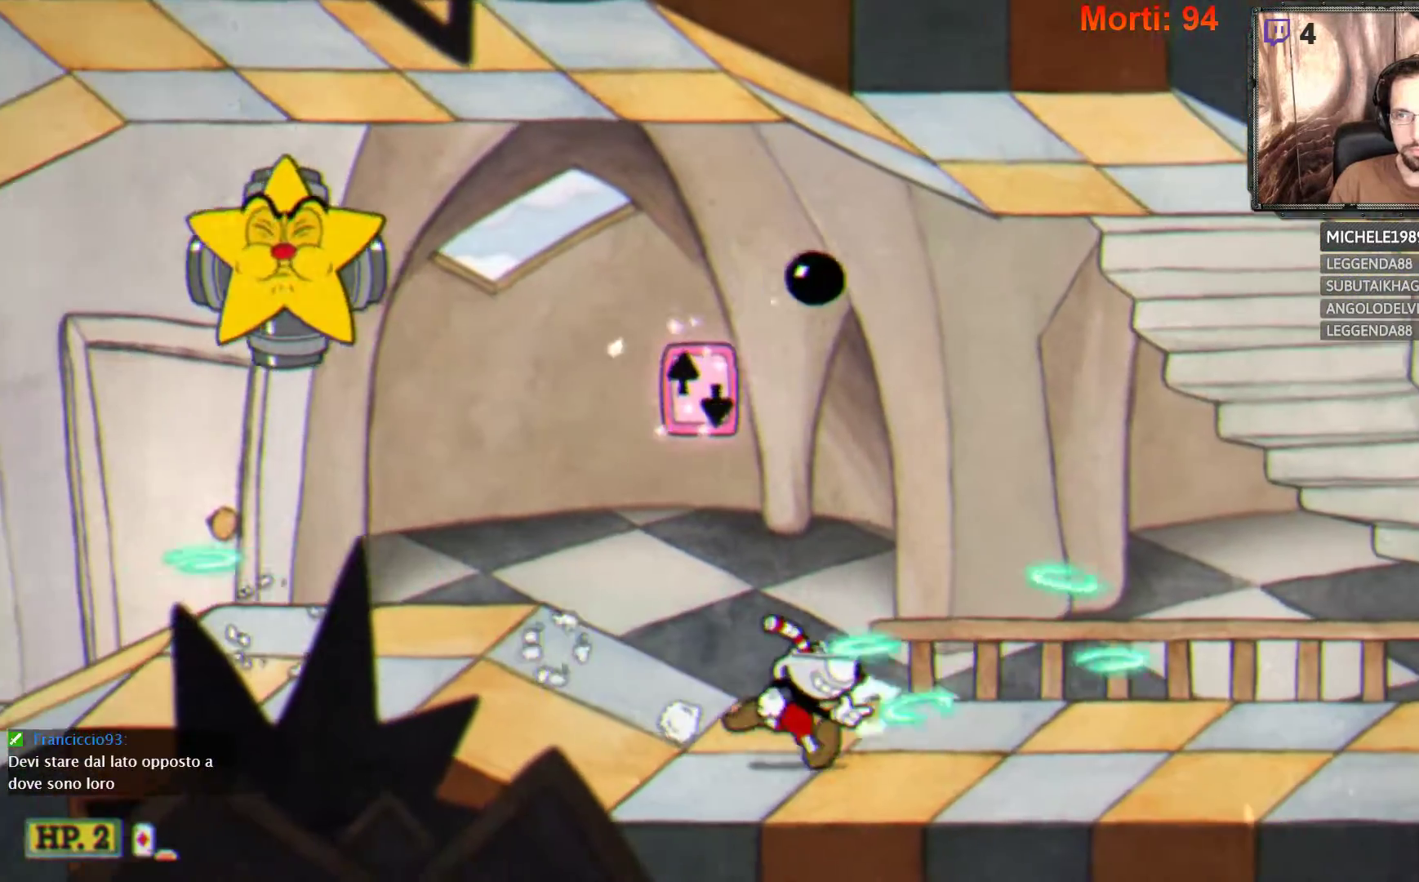
{"buttons": ["L2"], "left_stick": "right", "right_stick": "center", "events": []}
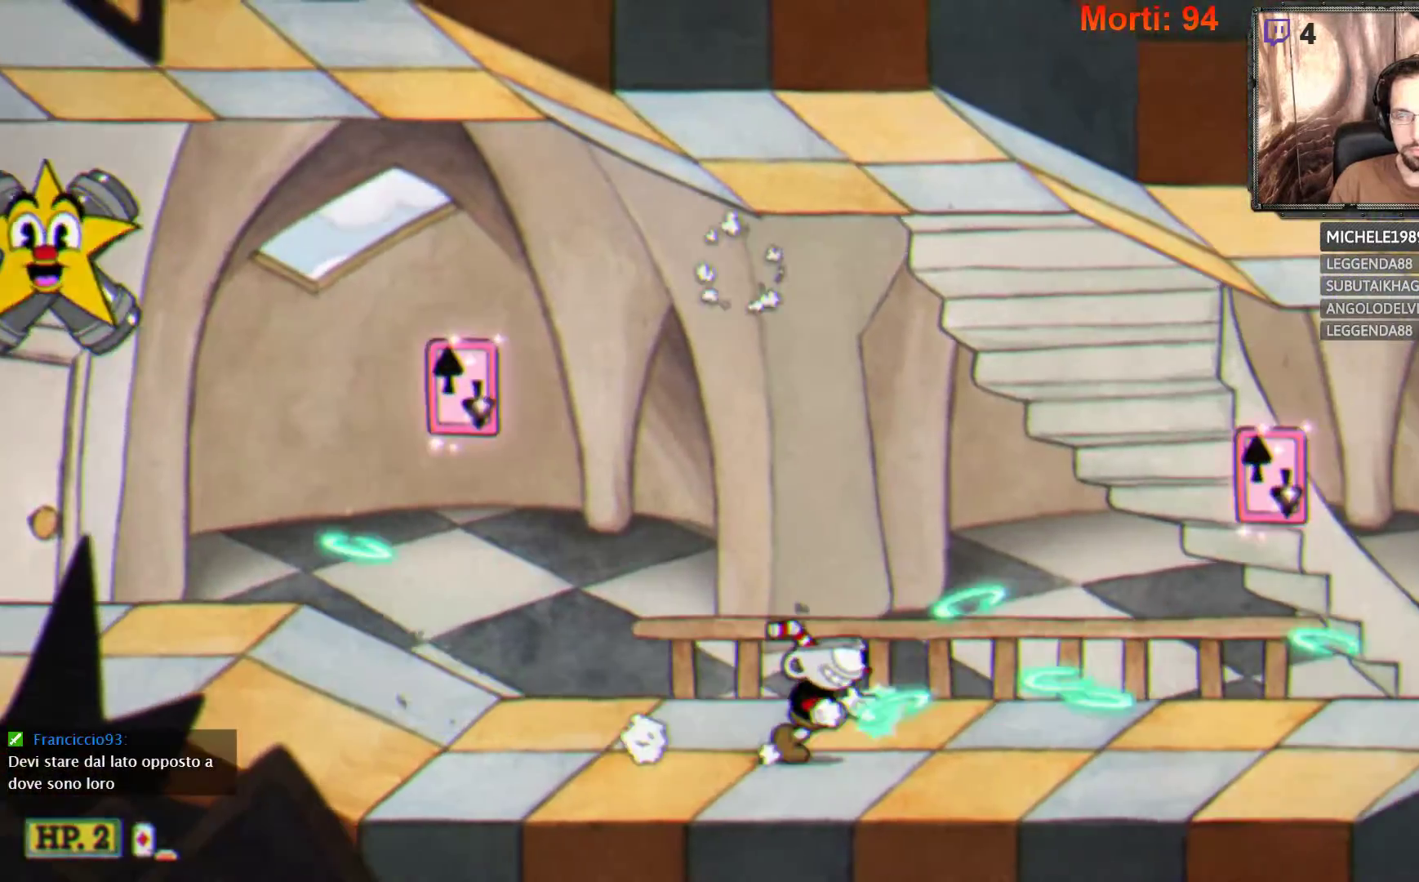
{"buttons": ["L2"], "left_stick": "right", "right_stick": "center", "events": []}
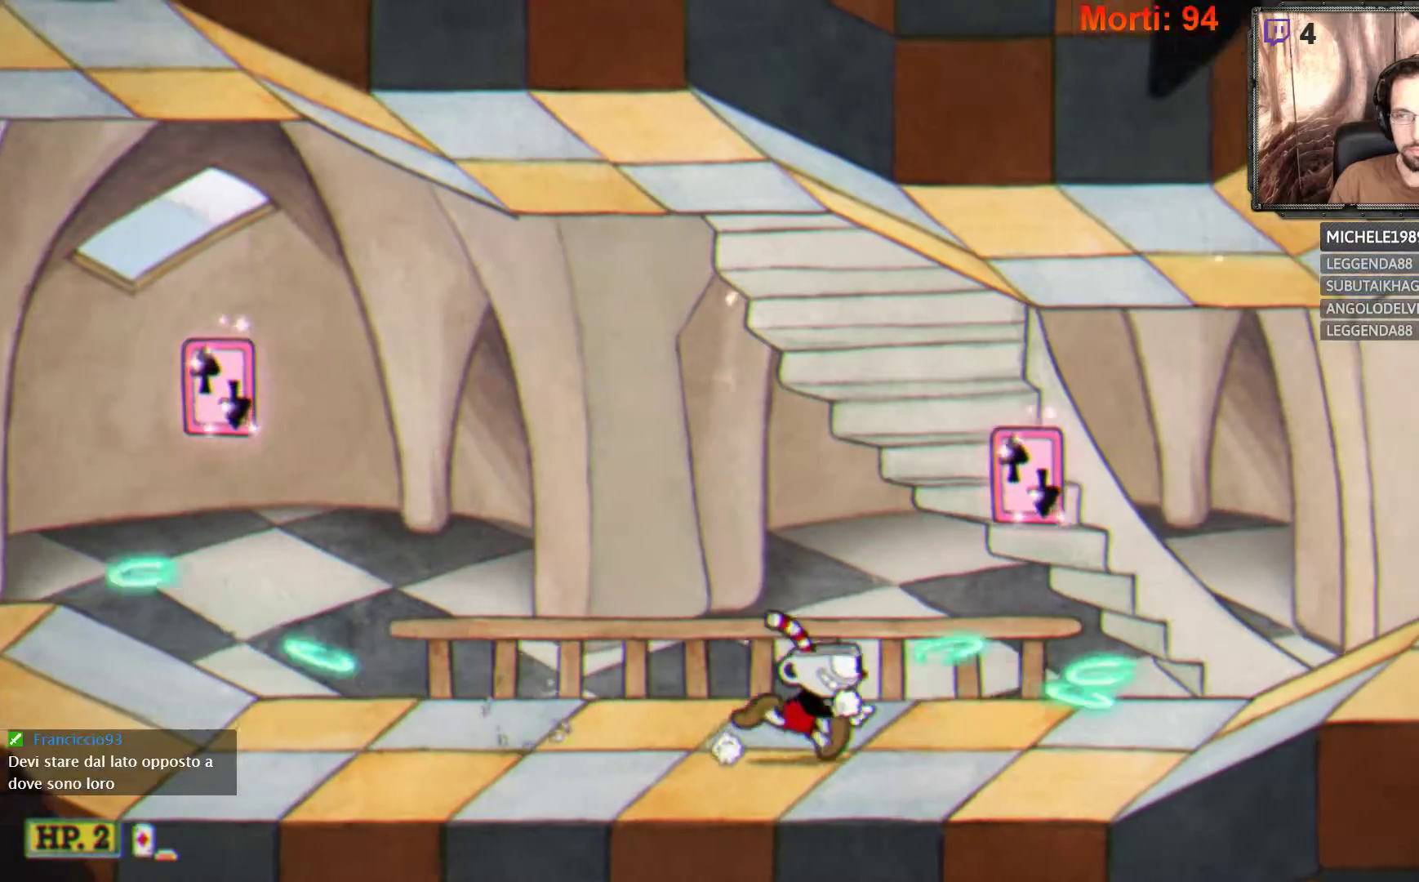
{"buttons": ["L2"], "left_stick": "right", "right_stick": "center", "events": []}
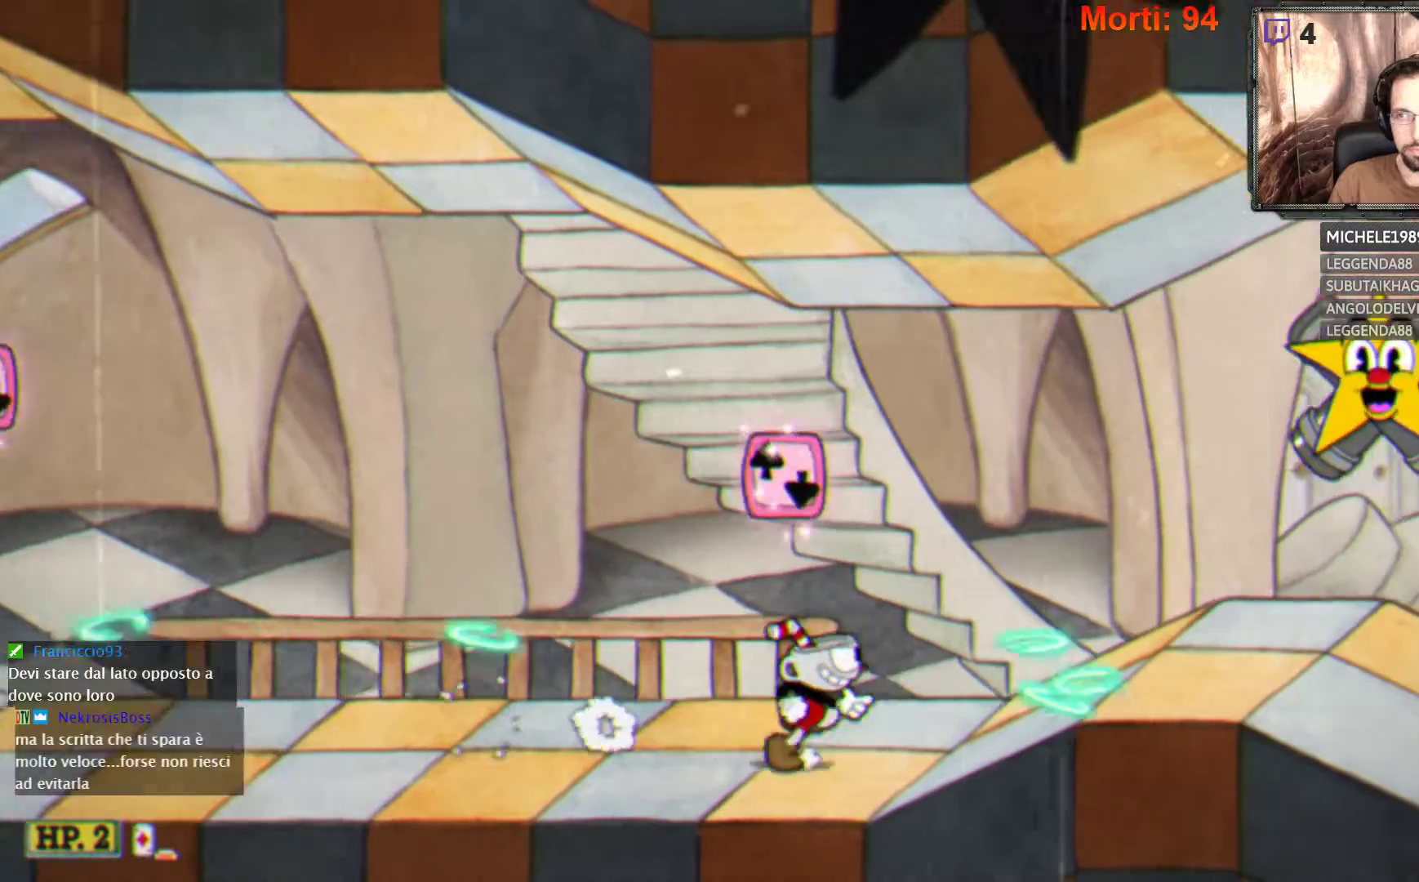
{"buttons": ["L2"], "left_stick": "center", "right_stick": "center", "events": [[333, "left_stick", "center"]]}
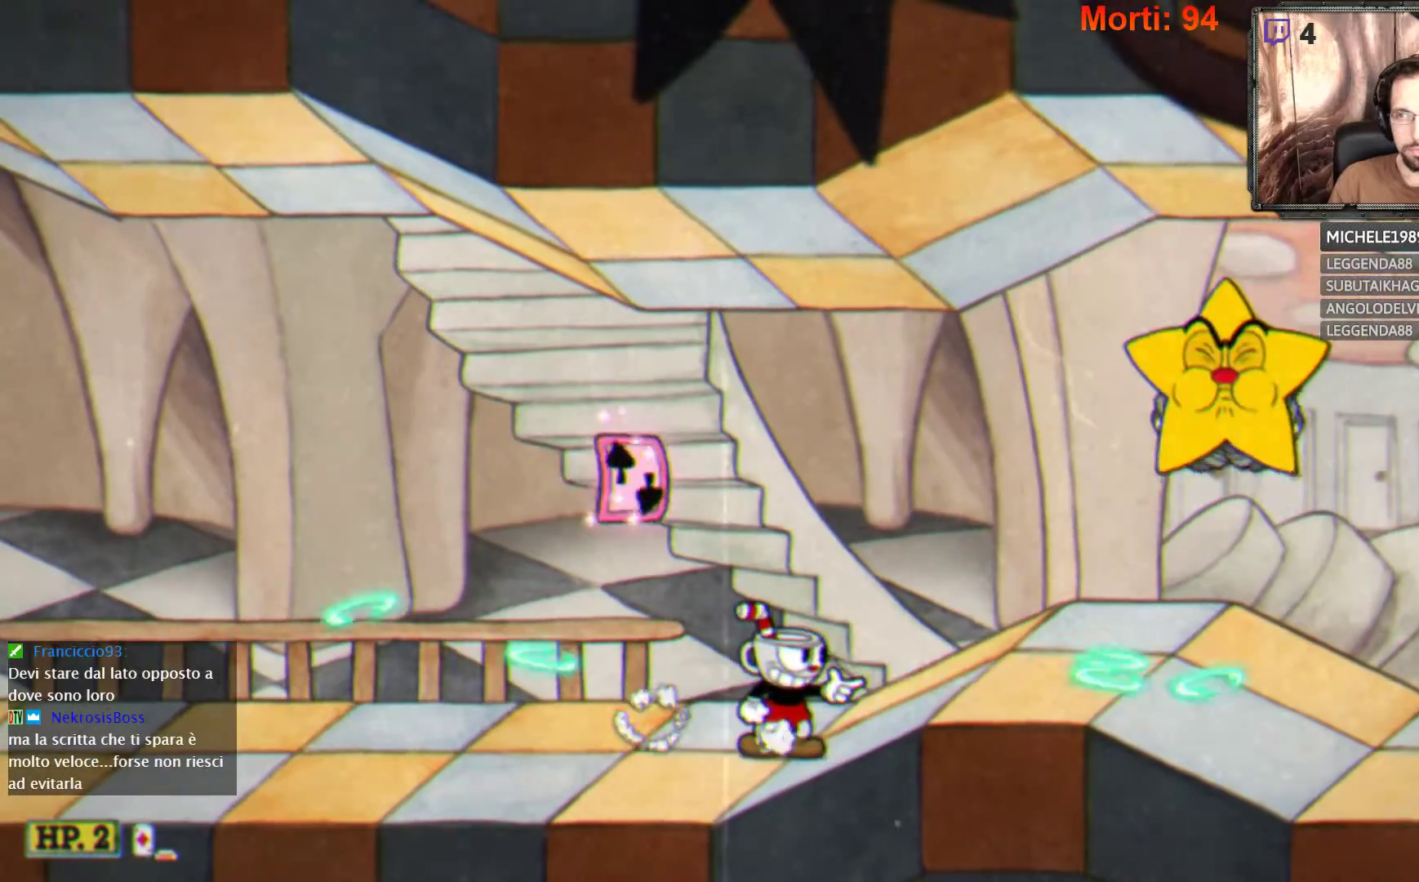
{"buttons": ["L2"], "left_stick": "center", "right_stick": "center", "events": []}
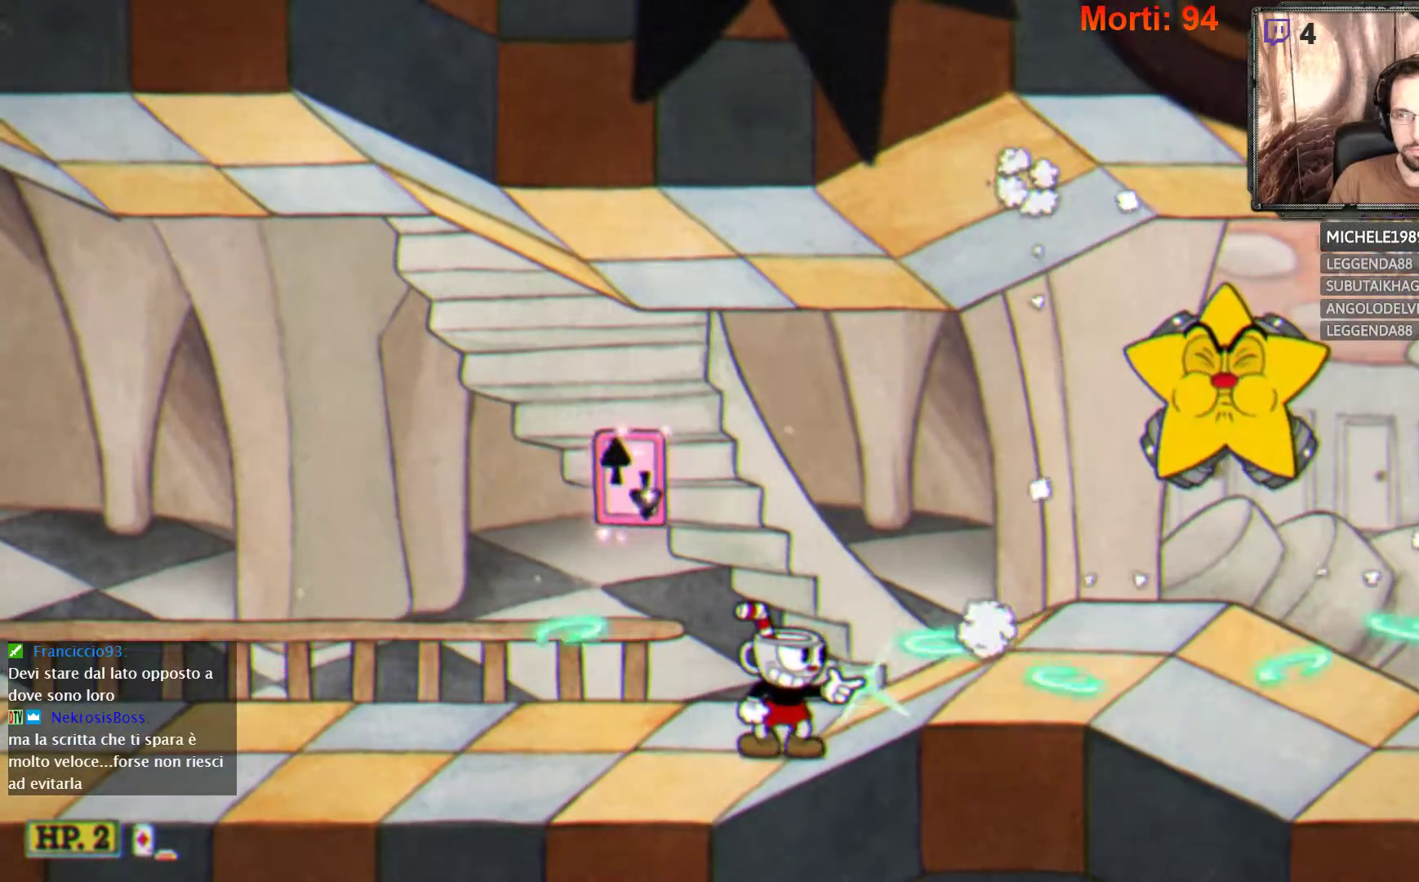
{"buttons": ["L2"], "left_stick": "right", "right_stick": "center", "events": [[267, "left_stick", "right"]]}
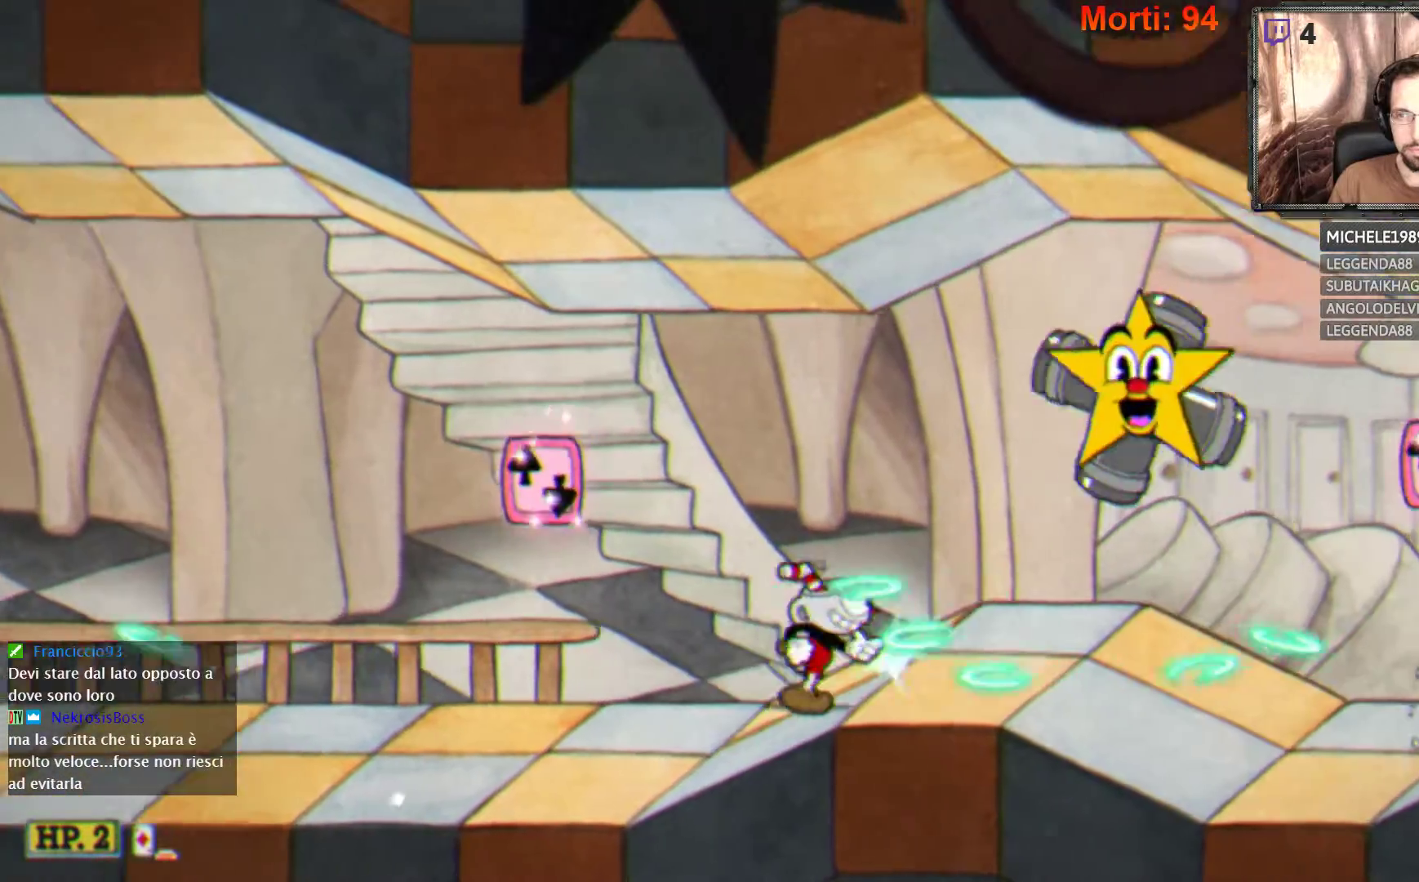
{"buttons": ["L2"], "left_stick": "right", "right_stick": "center", "events": [[233, "B", "down"], [333, "B", "up"]]}
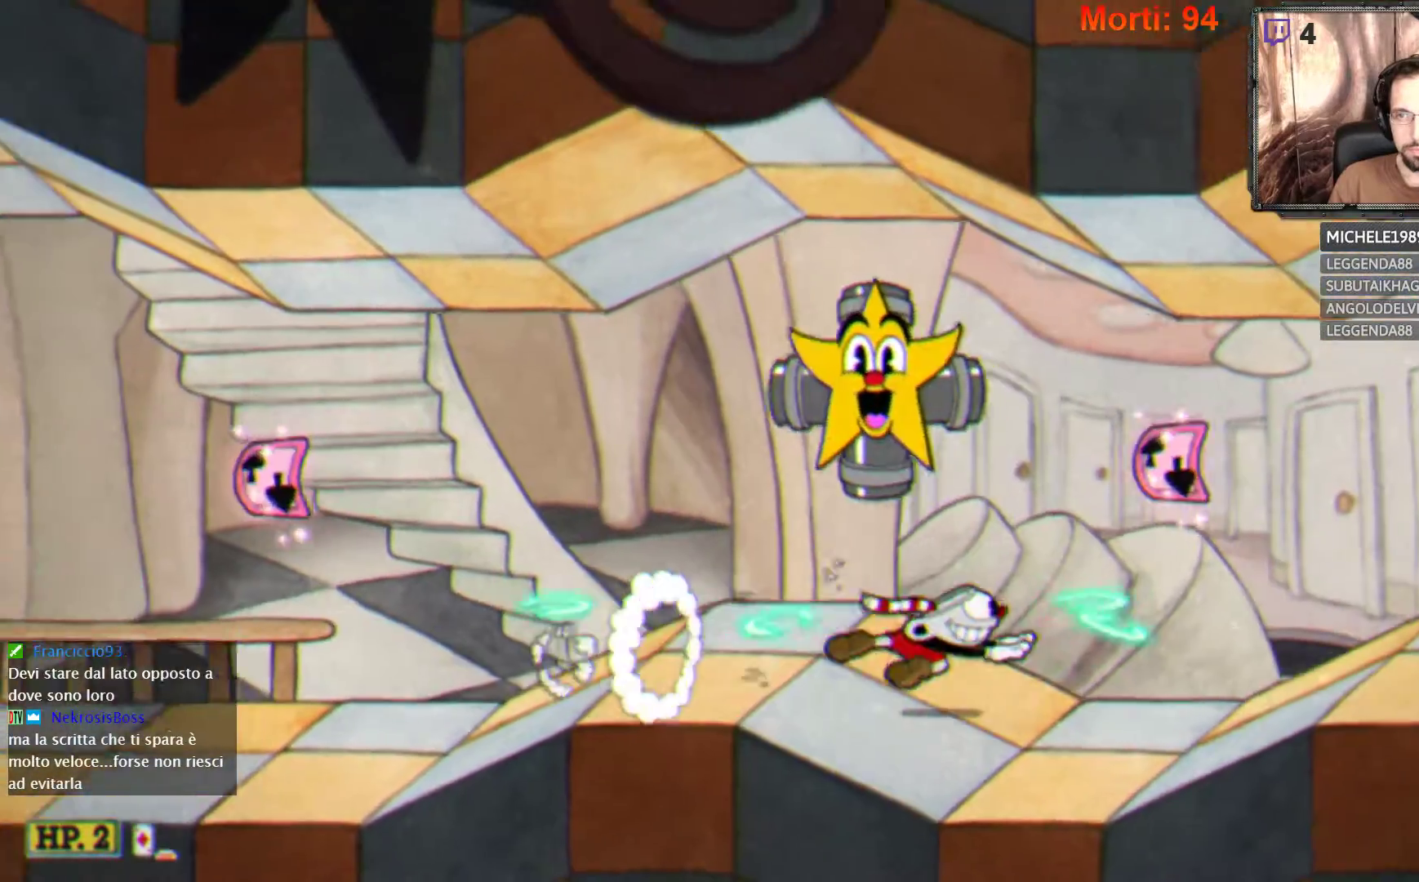
{"buttons": ["L2"], "left_stick": "right", "right_stick": "center", "events": []}
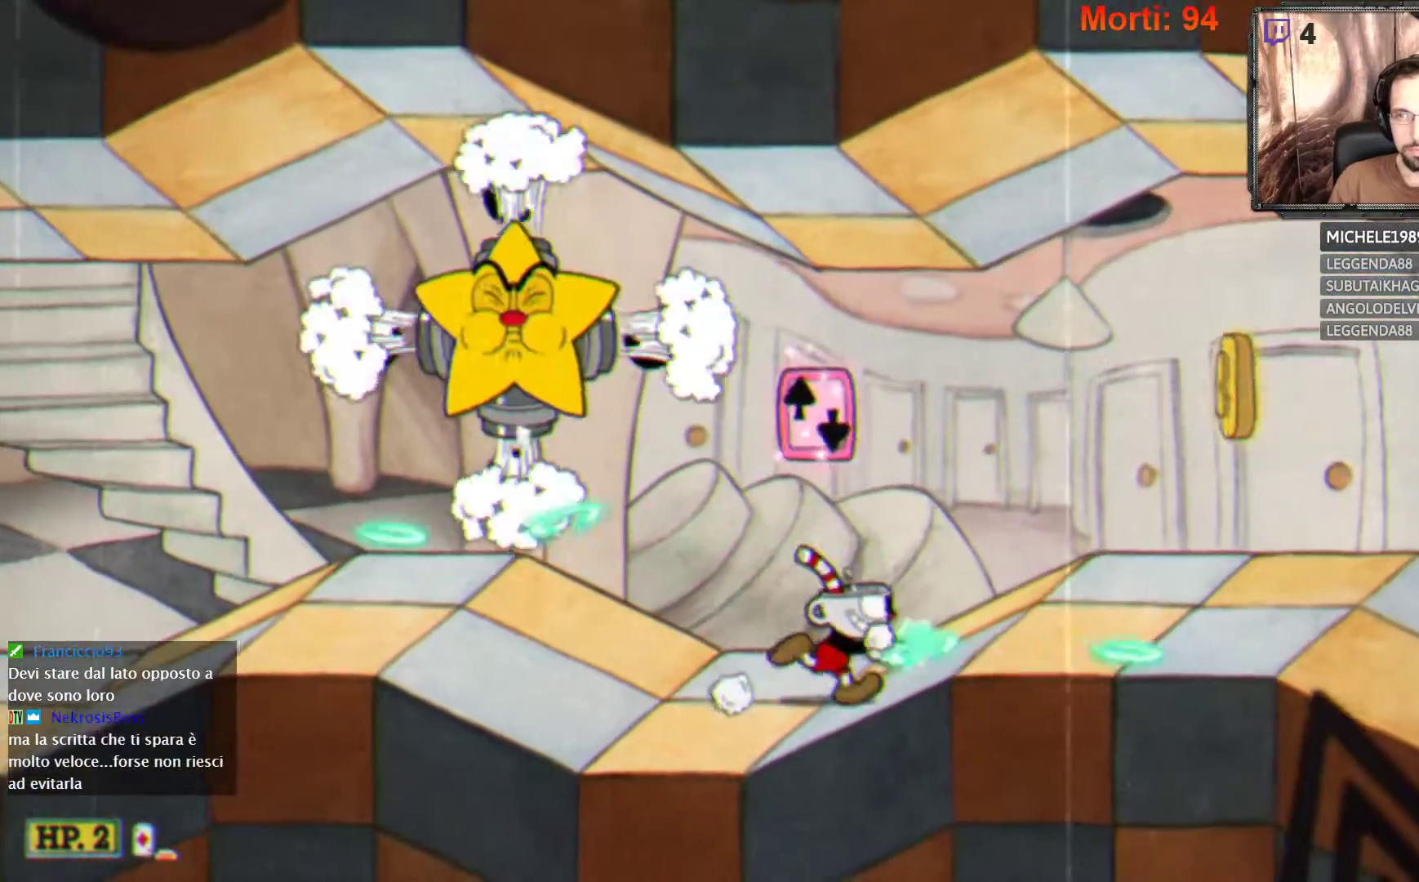
{"buttons": ["L2"], "left_stick": "right", "right_stick": "center", "events": []}
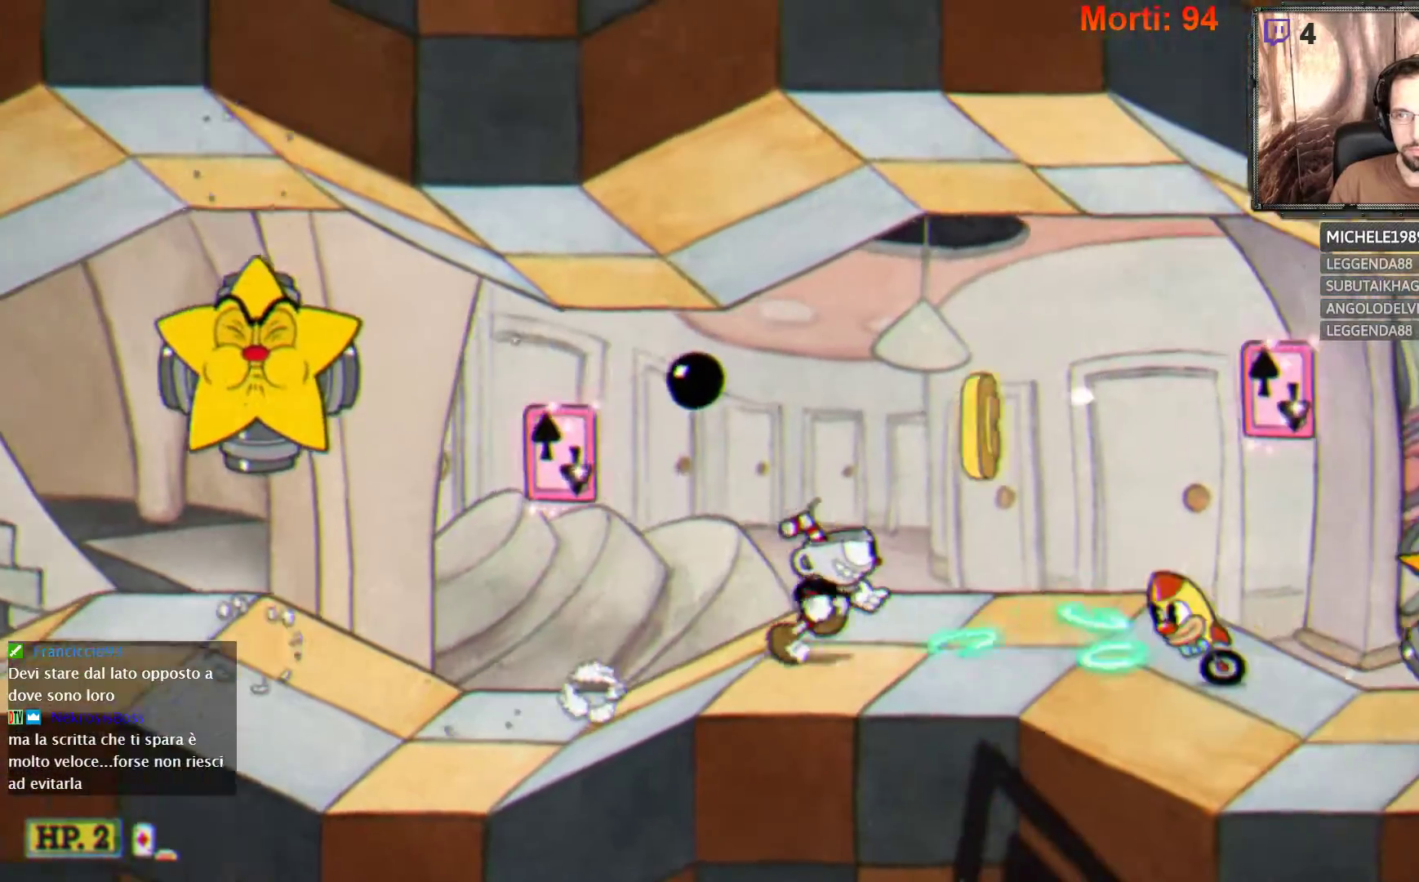
{"buttons": ["L2"], "left_stick": "center", "right_stick": "center", "events": [[100, "left_stick", "center"], [167, "left_stick", "left"], [467, "left_stick", "center"]]}
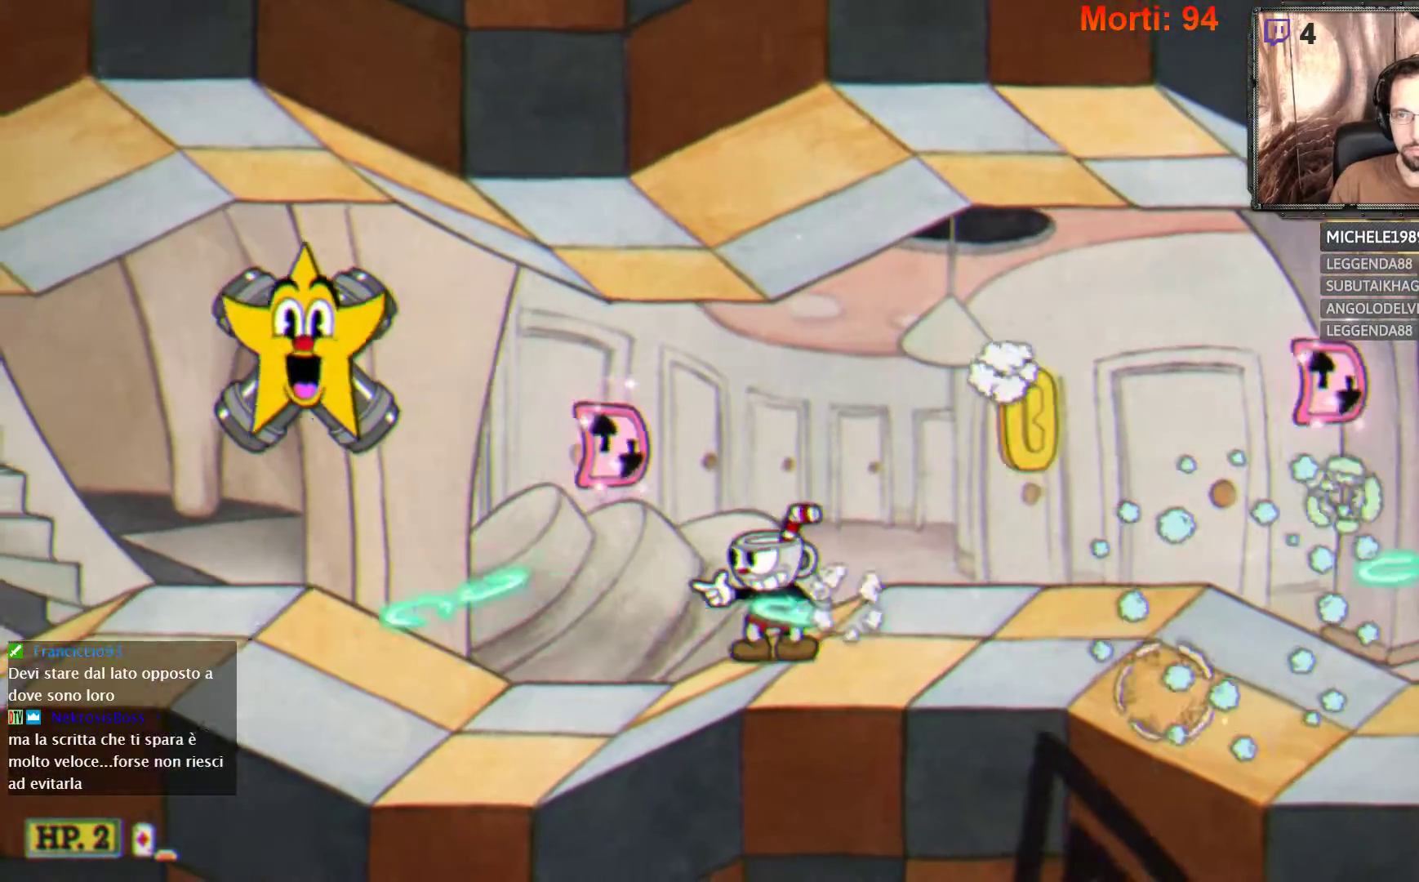
{"buttons": ["L2"], "left_stick": "center", "right_stick": "center", "events": [[33, "left_stick", "right"], [367, "left_stick", "center"]]}